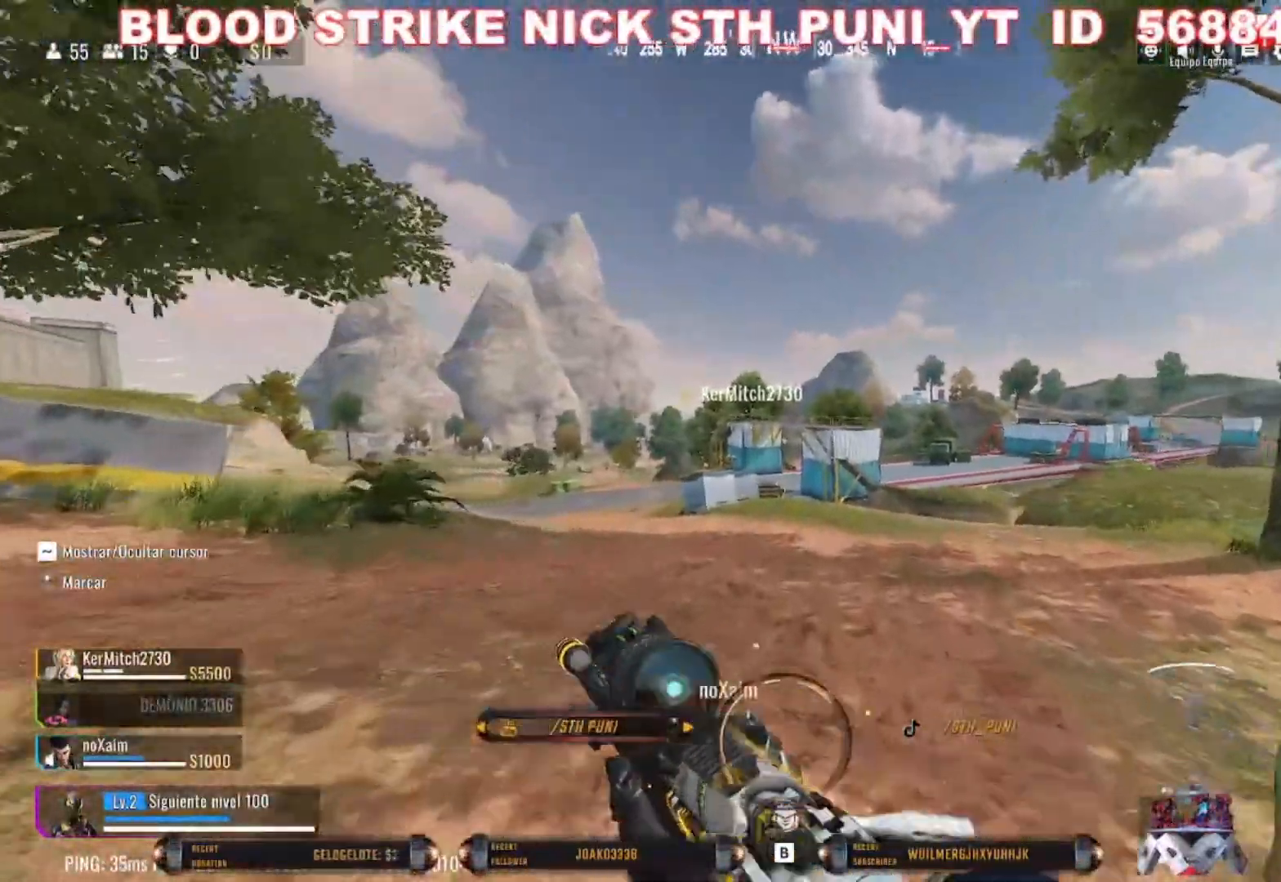
Gameplay with keyboard and mouse; each line is a JSON object with the keys and mouse buttons held at the frame after it. "events" lists presses ("down") and releases ("up") of "1", "2", "3", "4", "5", "a", "alt", "c", "caps_lock", "ctrl", "d", "e", "f", "g", "q", "r", "s", "shift", "space", "t", "tab", "v", "w", "x", "z", "mouse_left", "mouse_wheel" and "mouse_right" between this image and that frame as [ms after this image, input, new state], when the widget could be followed in between. "mouse_left", "mouse_wheel", "mouse_right" = the "left", "wheel", "right" buttons of the "mouse" list. No other keys are recorded. "wheel" means that the mouse wheel is clicked or scrolled. Not read: mouse_move.
{"keys": ["a", "shift", "w"], "mouse": [], "events": [[67, "shift", "down"], [300, "a", "down"]]}
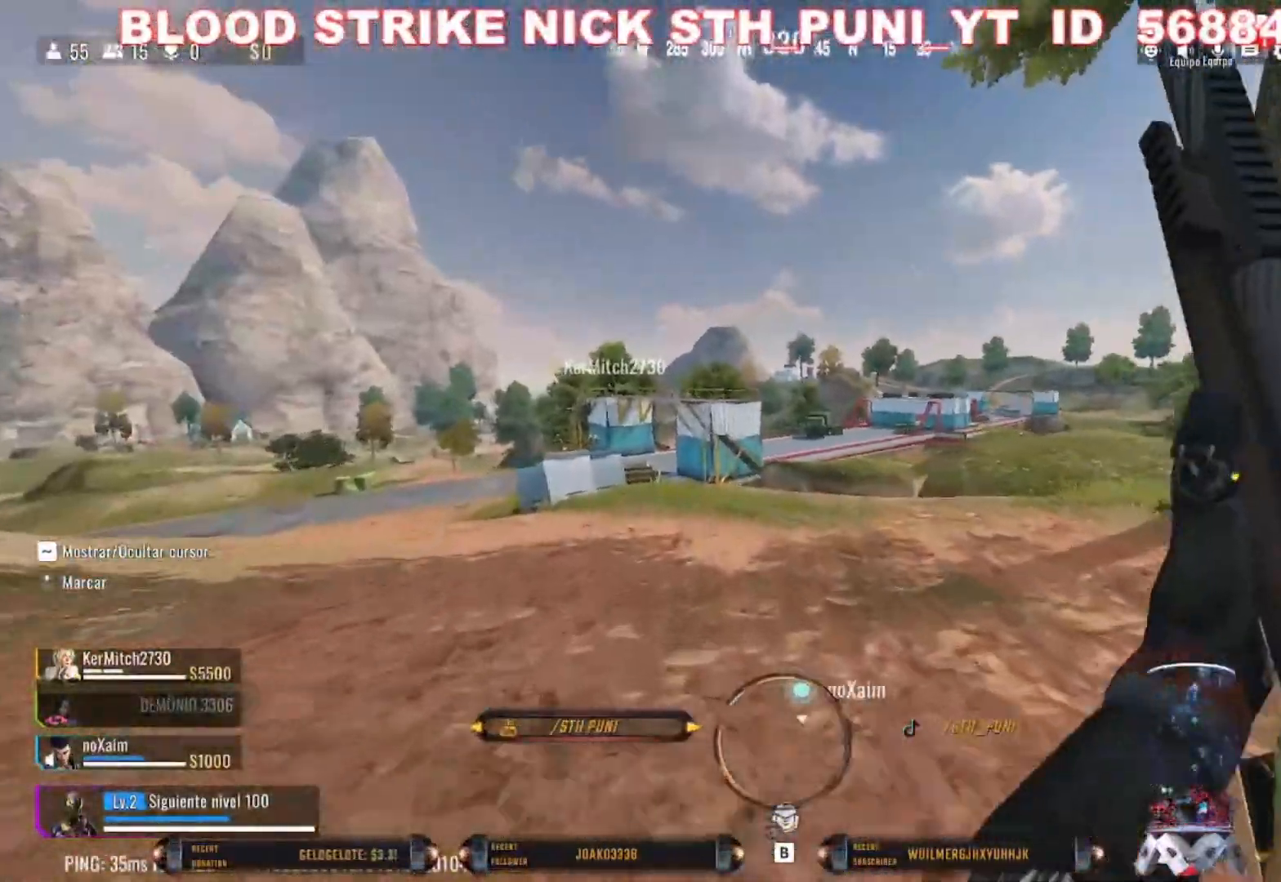
{"keys": ["w"], "mouse": [], "events": [[167, "c", "down"], [500, "a", "up"], [500, "c", "up"], [500, "shift", "up"]]}
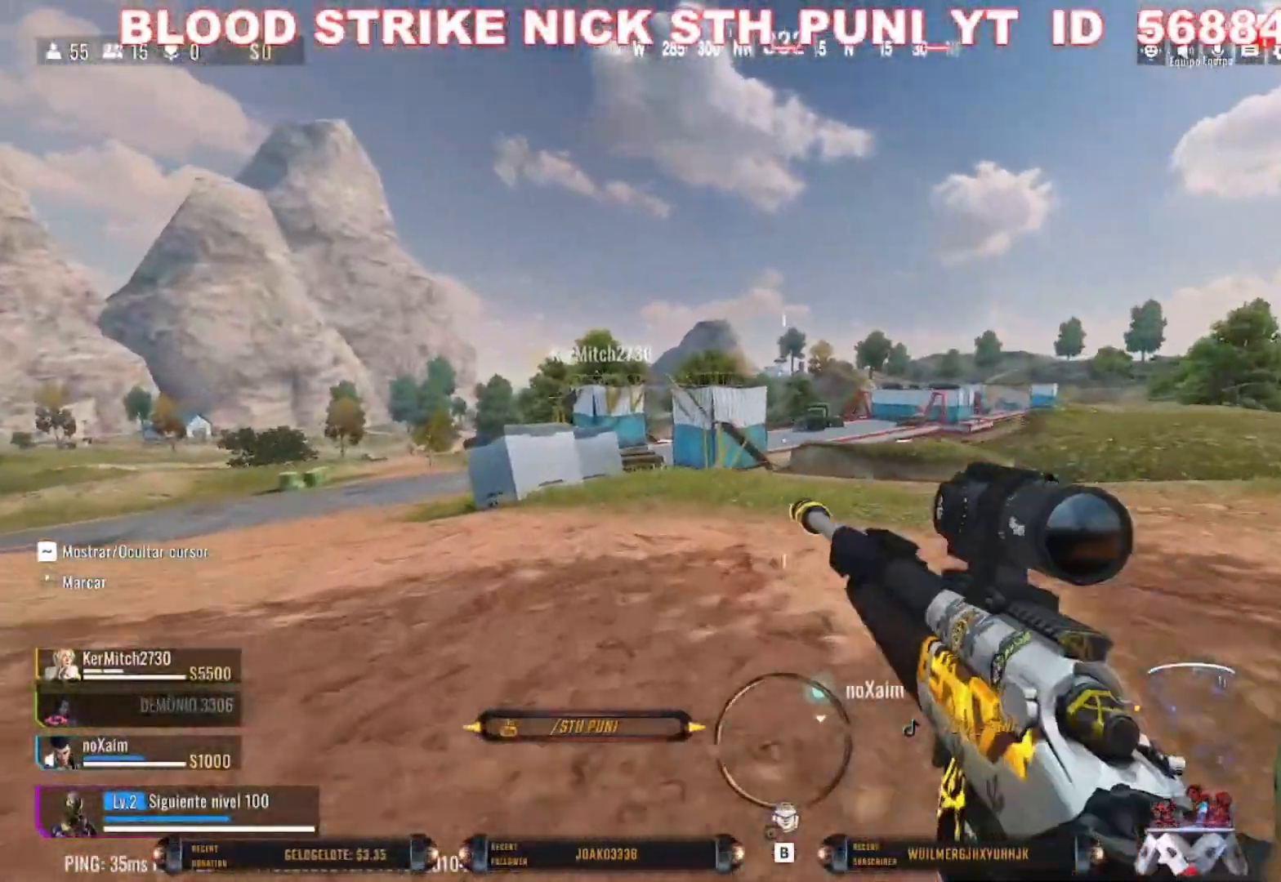
{"keys": ["d", "w"], "mouse": [], "events": [[400, "d", "down"]]}
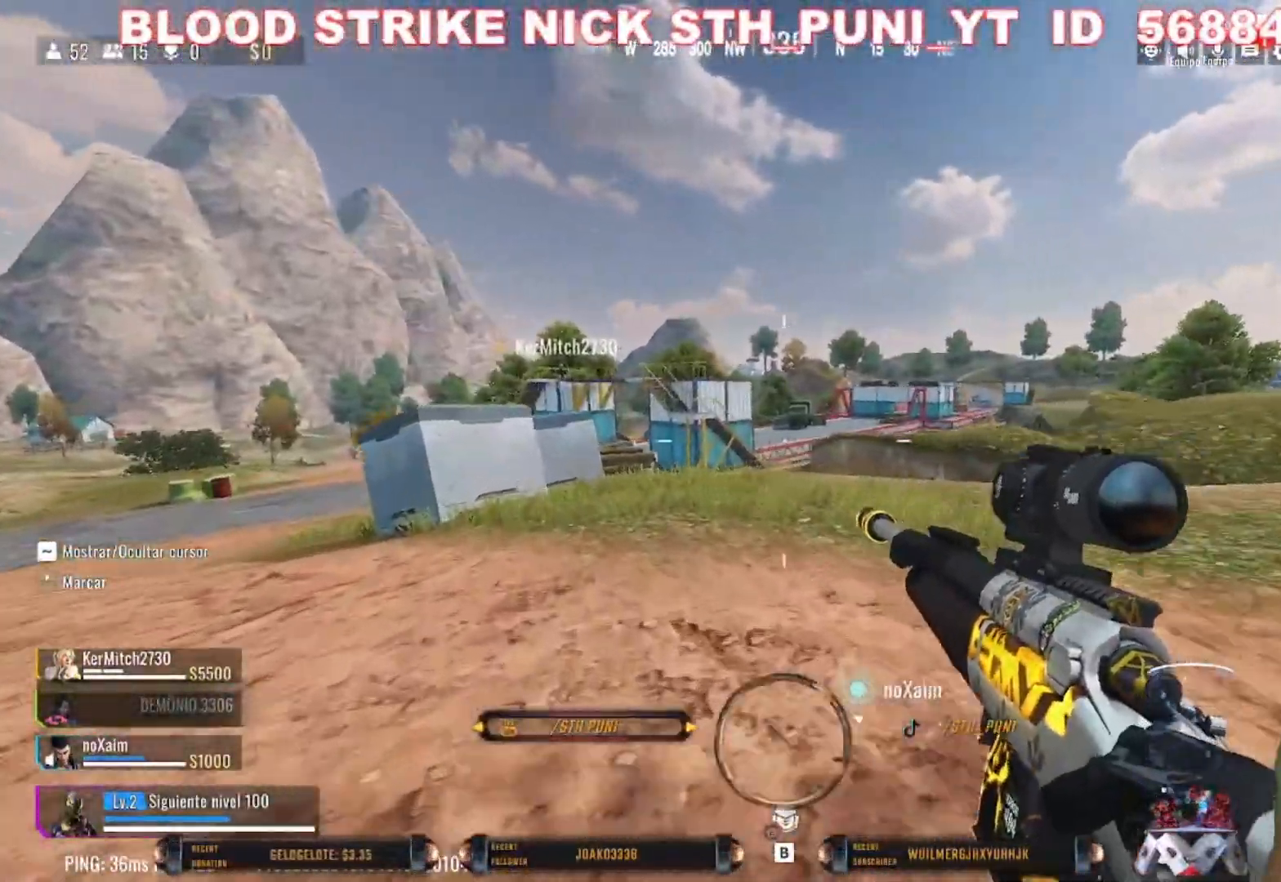
{"keys": ["a", "w"], "mouse": [], "events": [[67, "space", "down"], [233, "d", "up"], [233, "space", "up"], [467, "a", "down"]]}
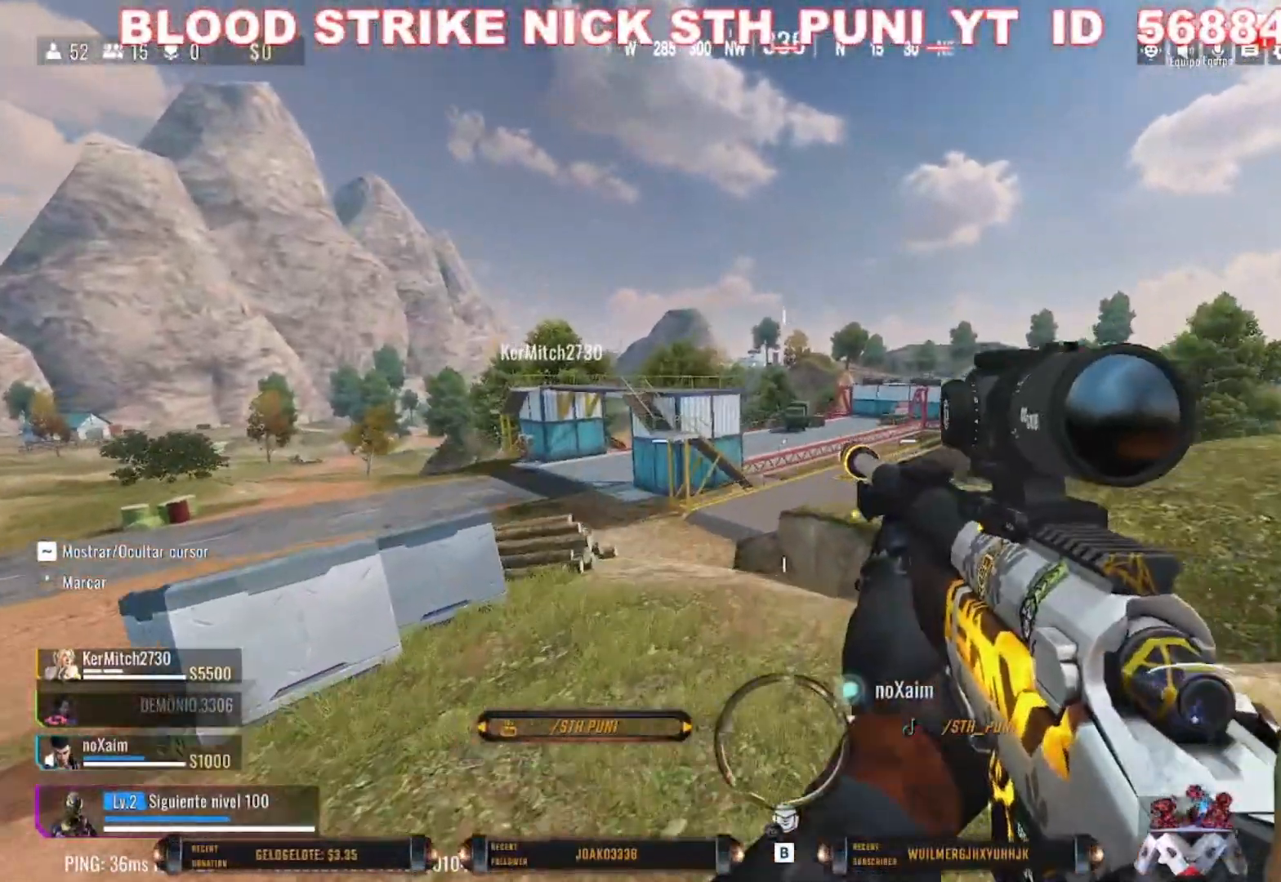
{"keys": ["shift", "w"], "mouse": [], "events": [[367, "a", "up"], [400, "shift", "down"]]}
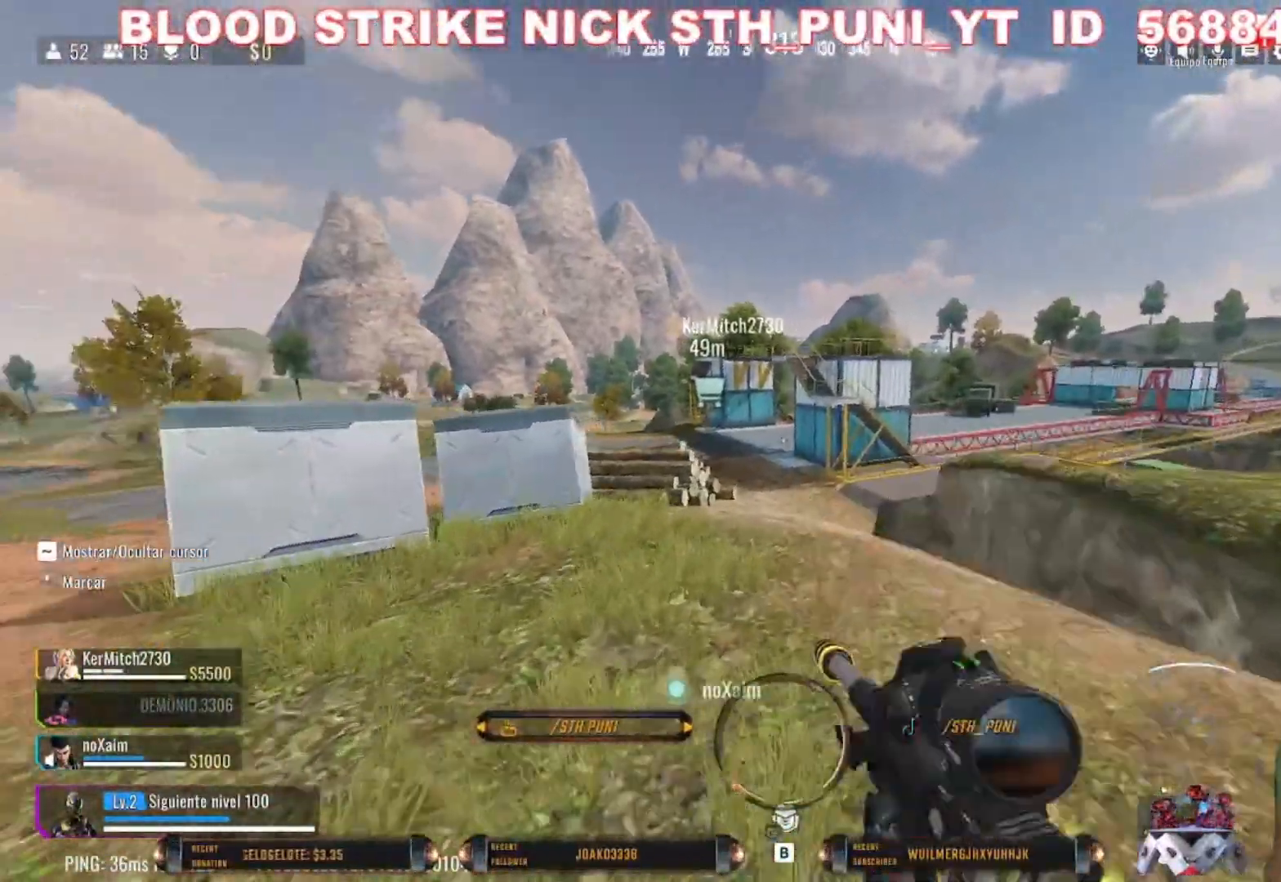
{"keys": ["shift", "w"], "mouse": [], "events": [[33, "shift", "up"], [133, "shift", "down"]]}
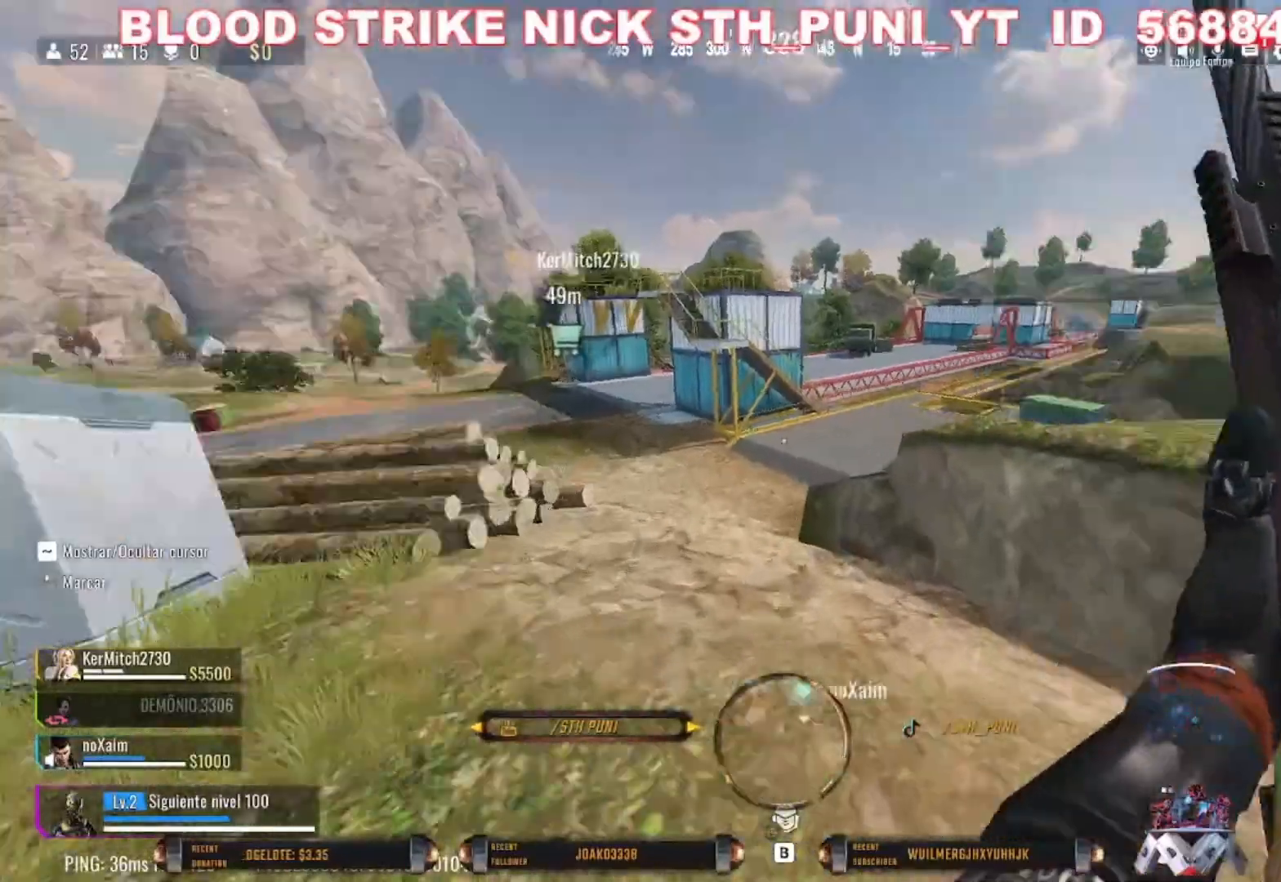
{"keys": ["shift", "w"], "mouse": [], "events": [[67, "shift", "up"], [100, "d", "down"], [100, "shift", "down"], [300, "d", "up"]]}
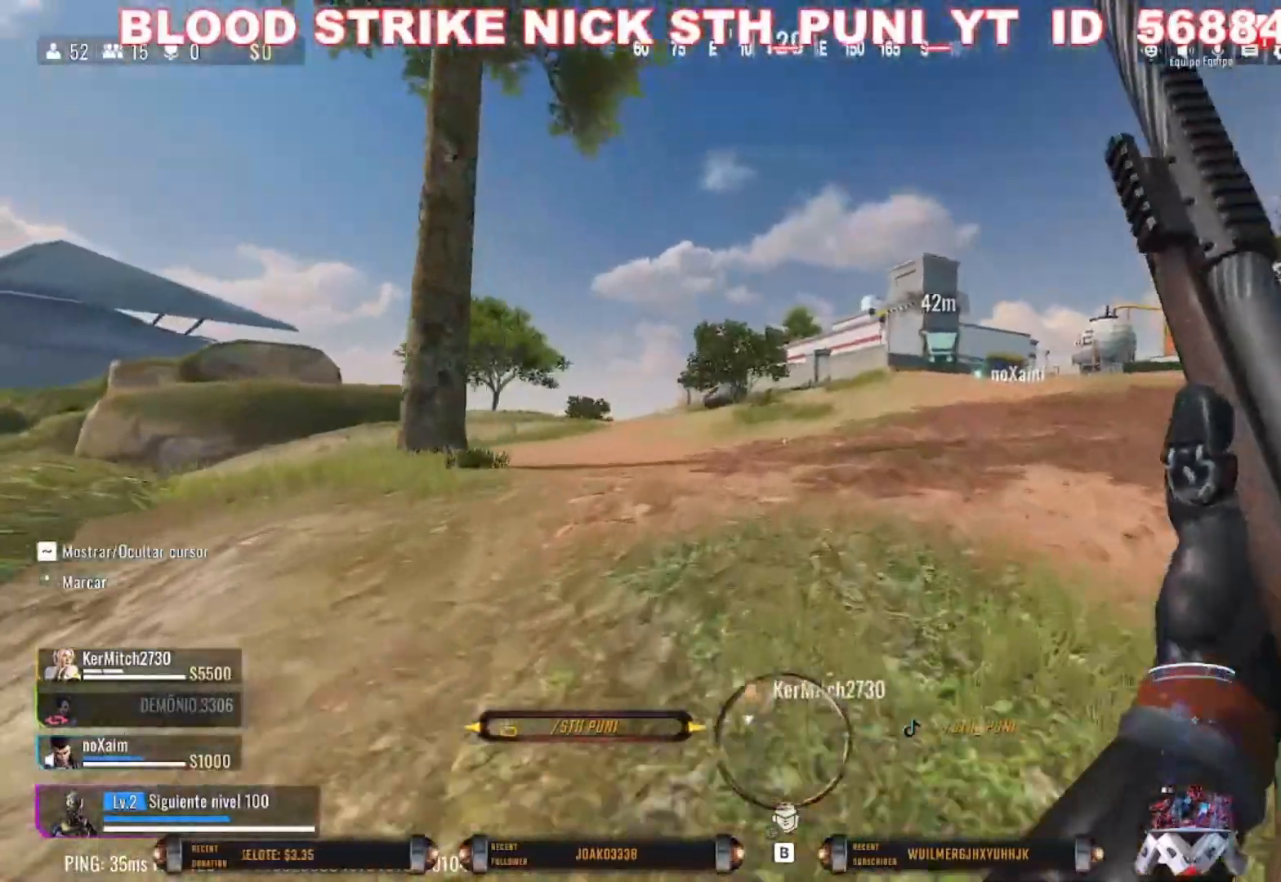
{"keys": ["shift", "w"], "mouse": [], "events": []}
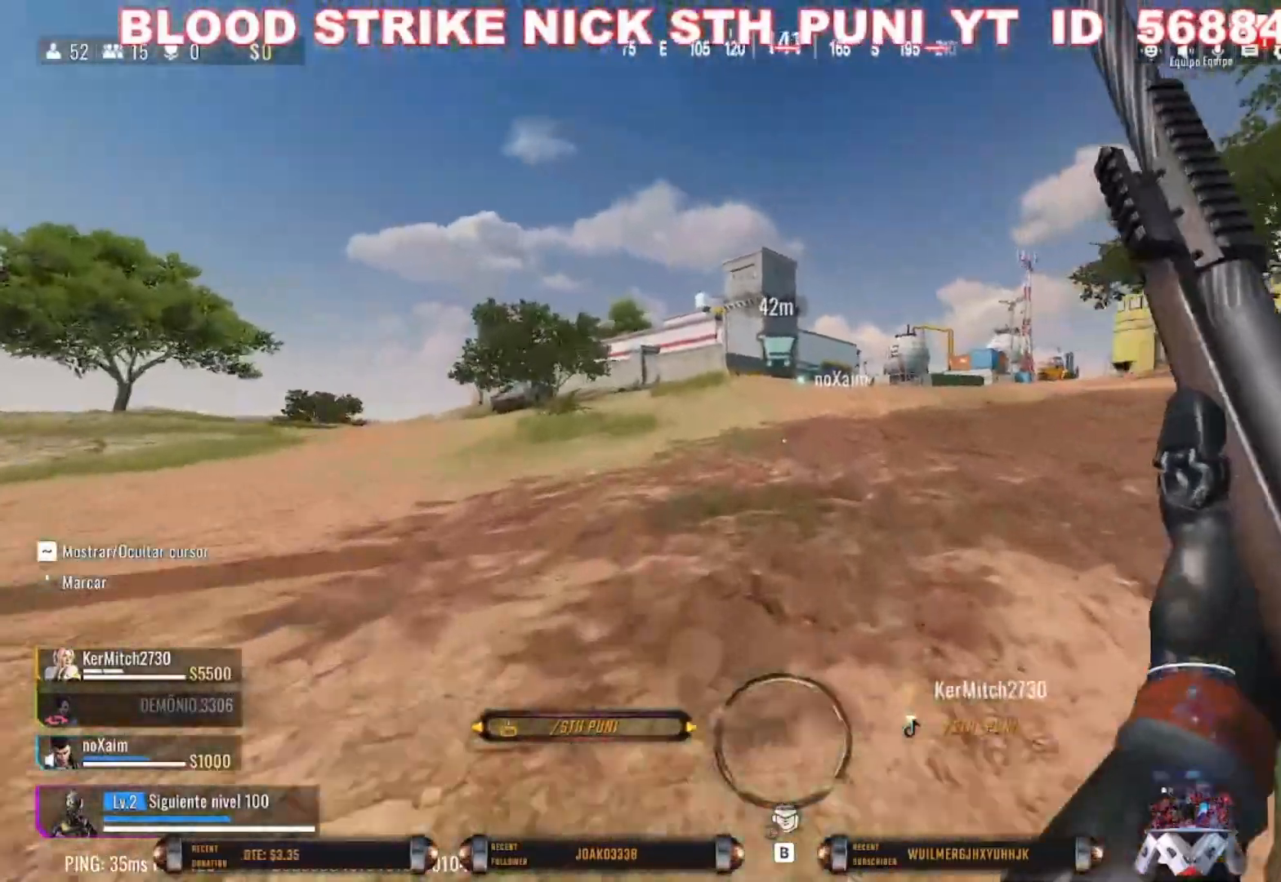
{"keys": ["shift", "w"], "mouse": [], "events": []}
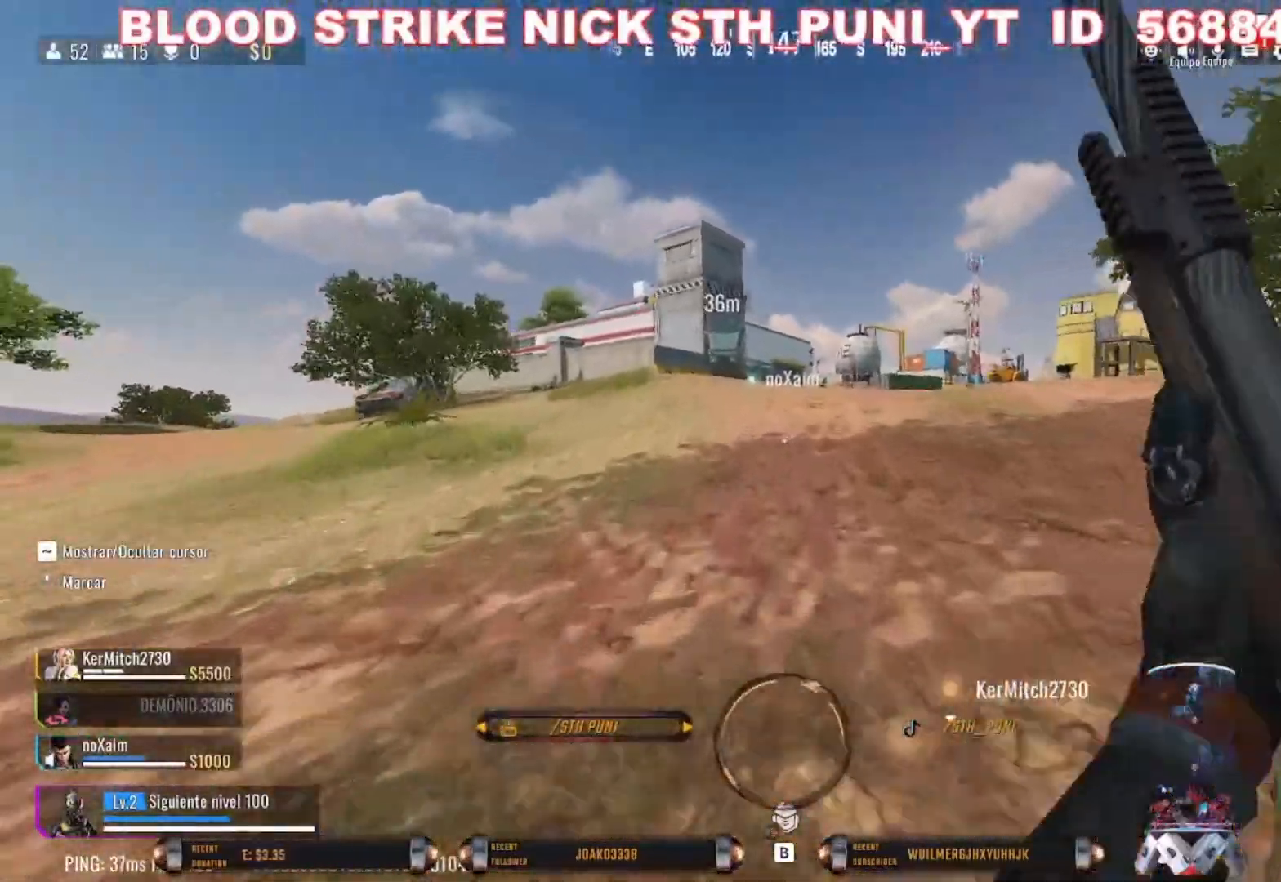
{"keys": ["shift", "w"], "mouse": [], "events": []}
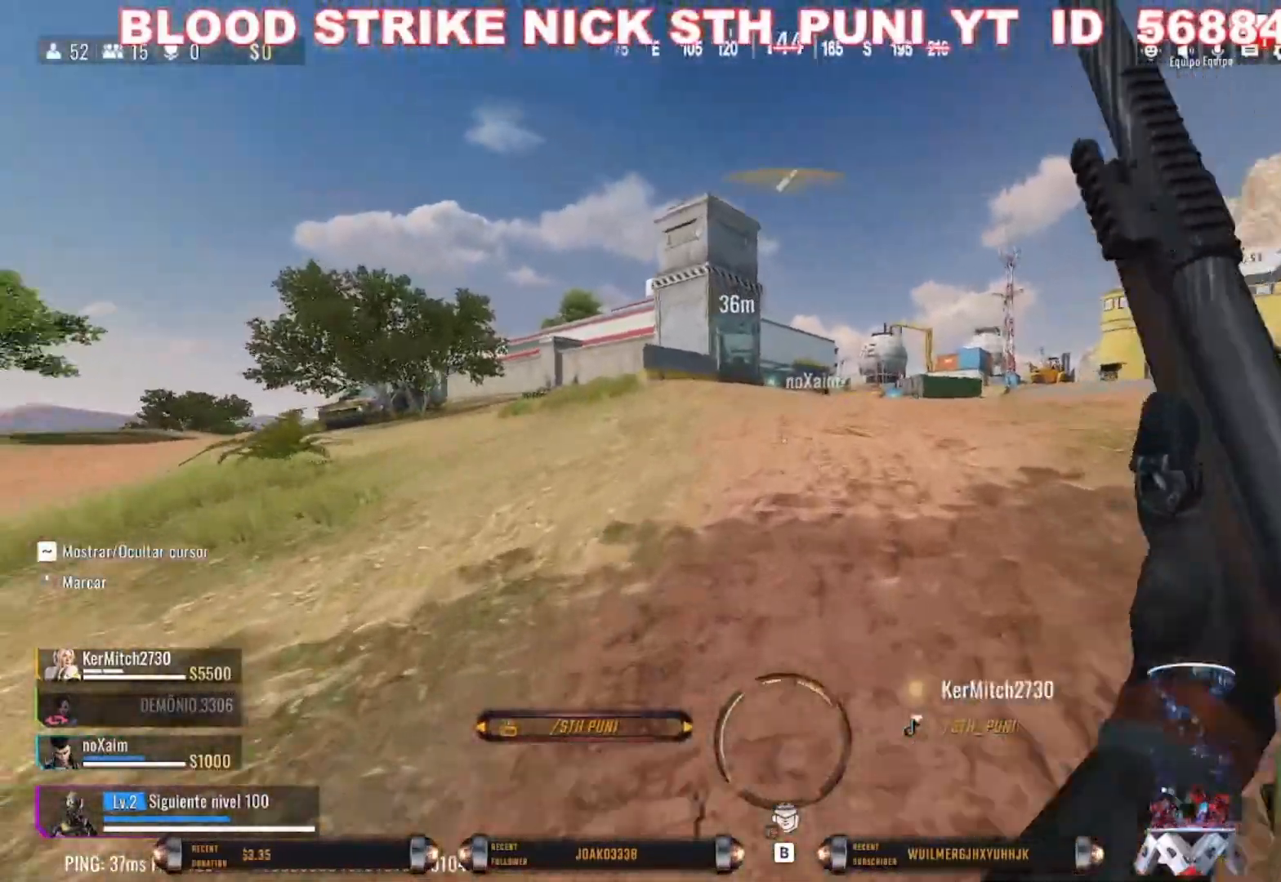
{"keys": ["c", "shift", "w"], "mouse": [], "events": [[367, "c", "down"]]}
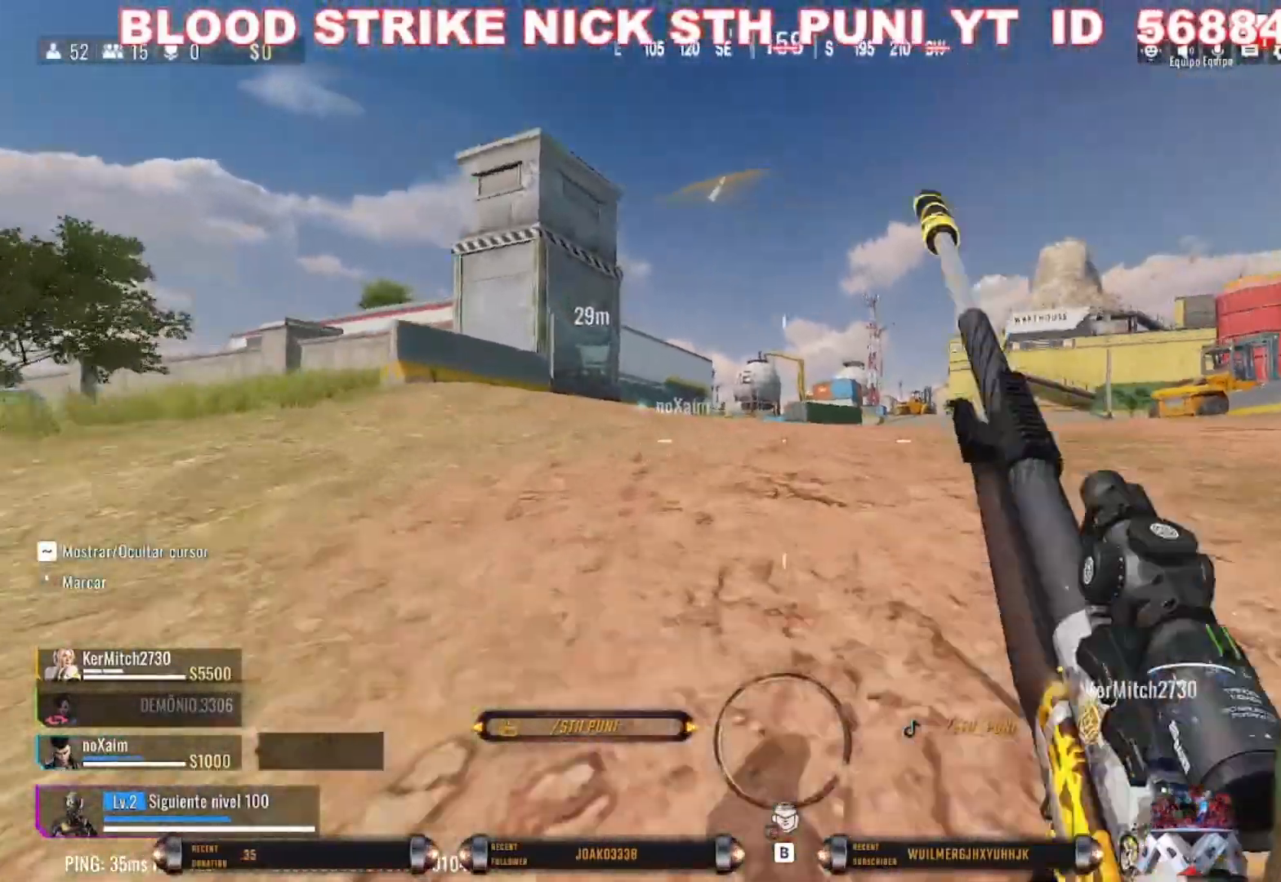
{"keys": ["d", "w"], "mouse": [], "events": [[133, "c", "up"], [133, "space", "down"], [200, "shift", "up"], [267, "space", "up"], [367, "d", "down"]]}
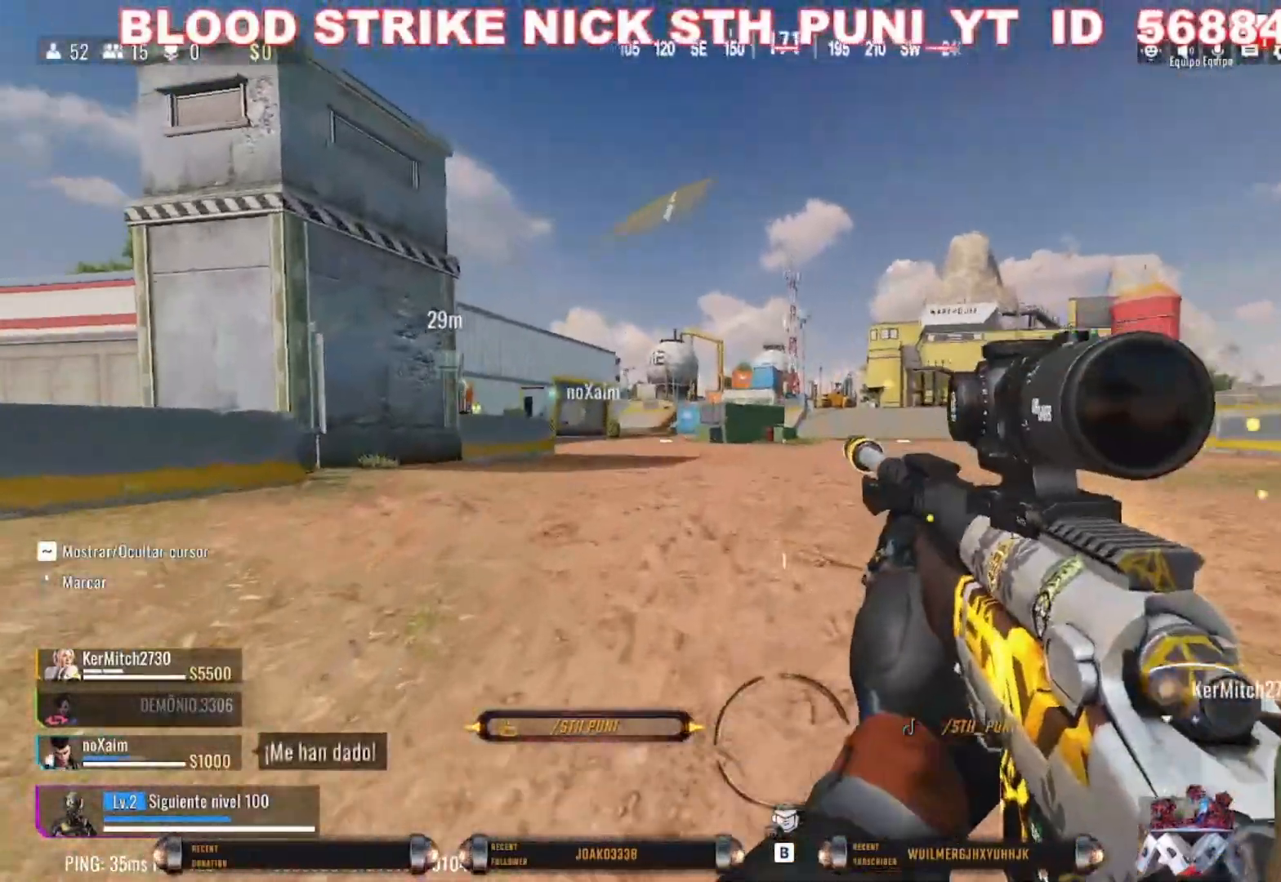
{"keys": ["w"], "mouse": [], "events": [[233, "shift", "down"], [433, "d", "up"], [433, "shift", "up"]]}
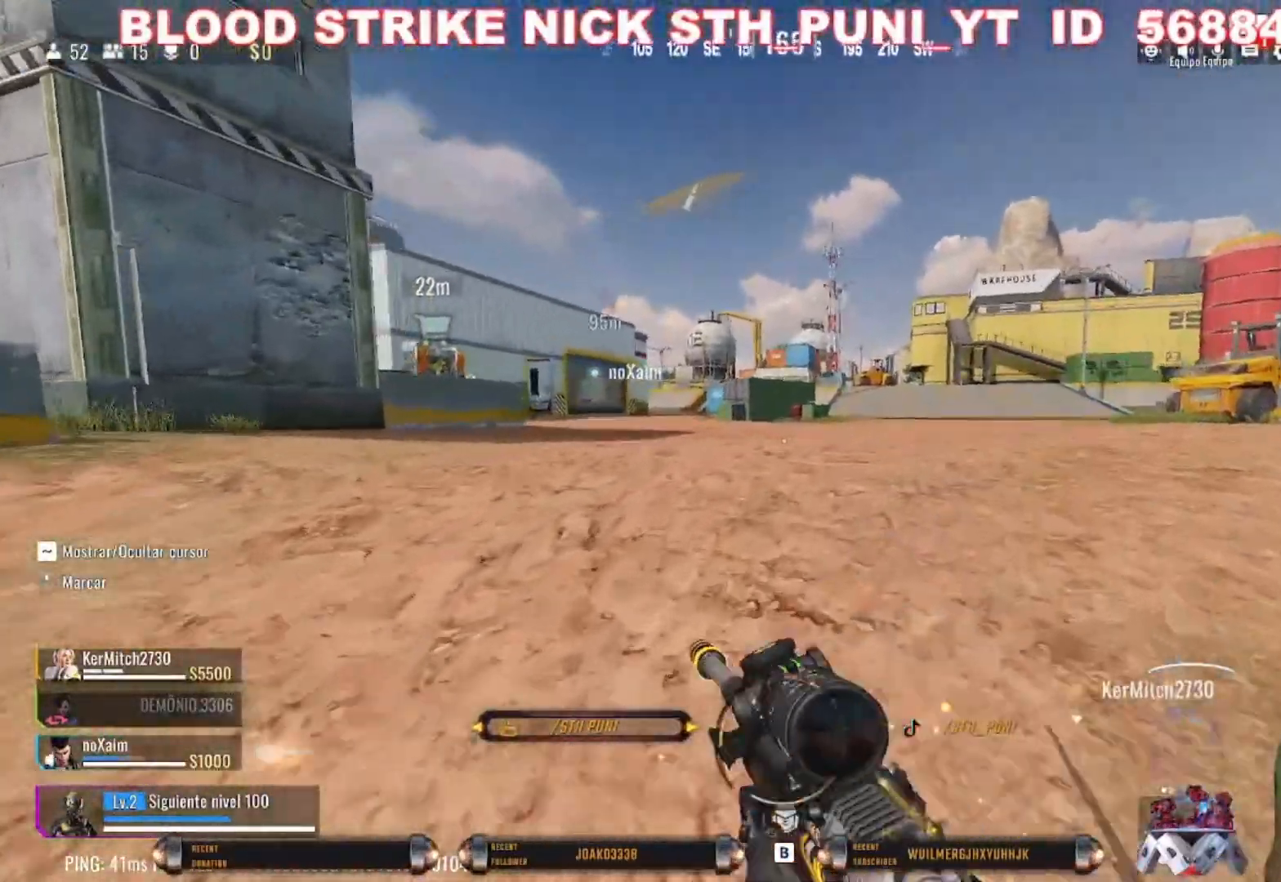
{"keys": ["shift", "w"], "mouse": [], "events": [[33, "shift", "down"], [200, "d", "down"], [400, "d", "up"]]}
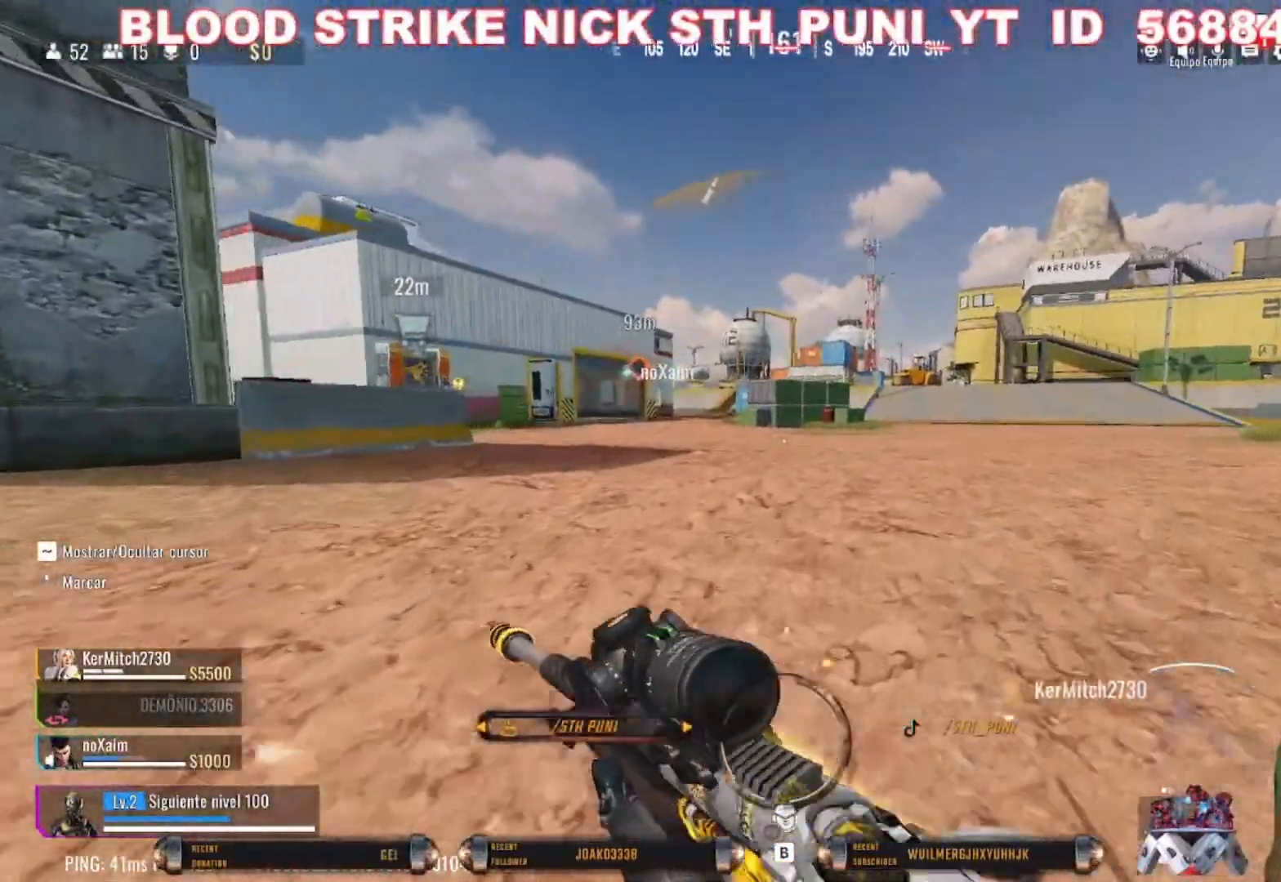
{"keys": ["c", "shift", "w"], "mouse": [], "events": [[233, "c", "down"]]}
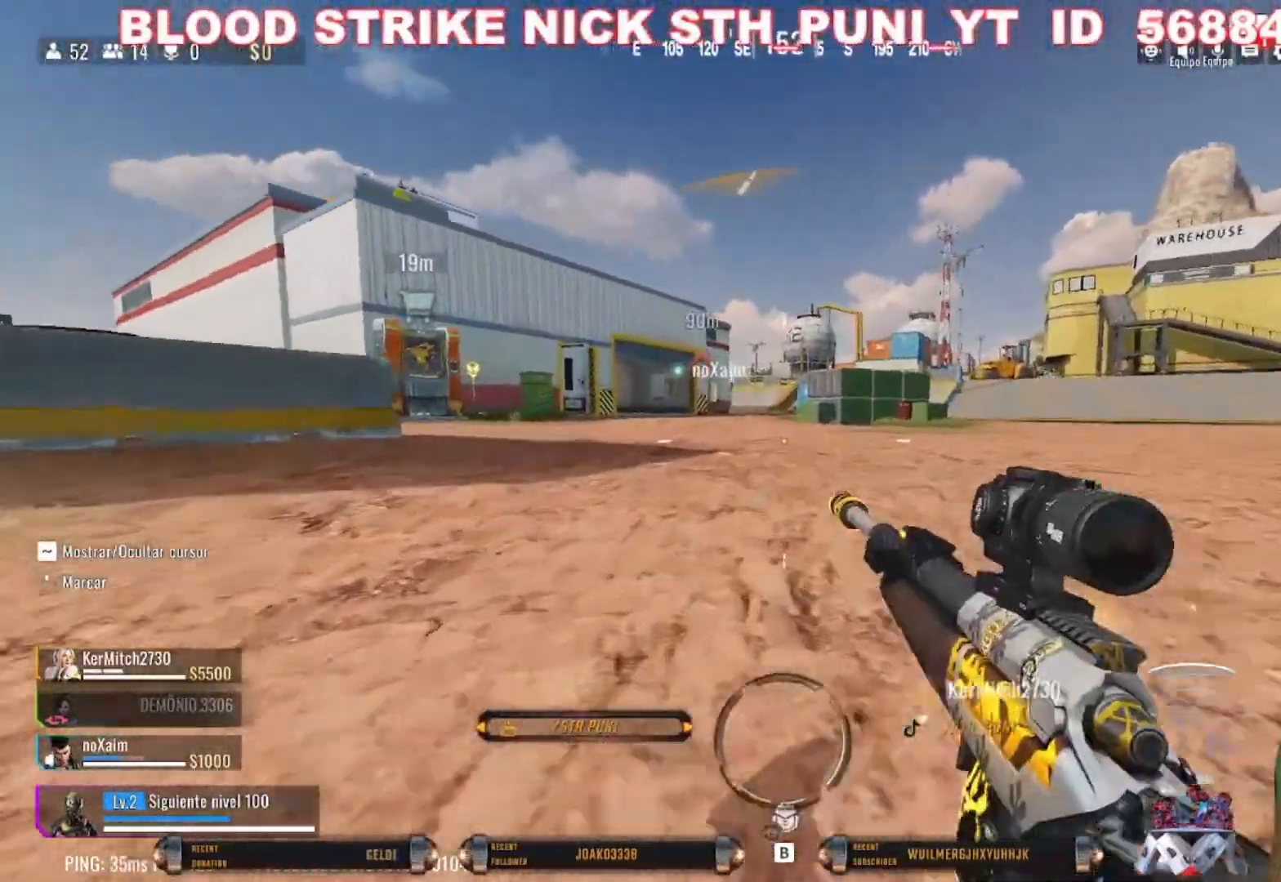
{"keys": ["d", "w"], "mouse": [], "events": [[67, "c", "up"], [67, "shift", "up"], [333, "d", "down"]]}
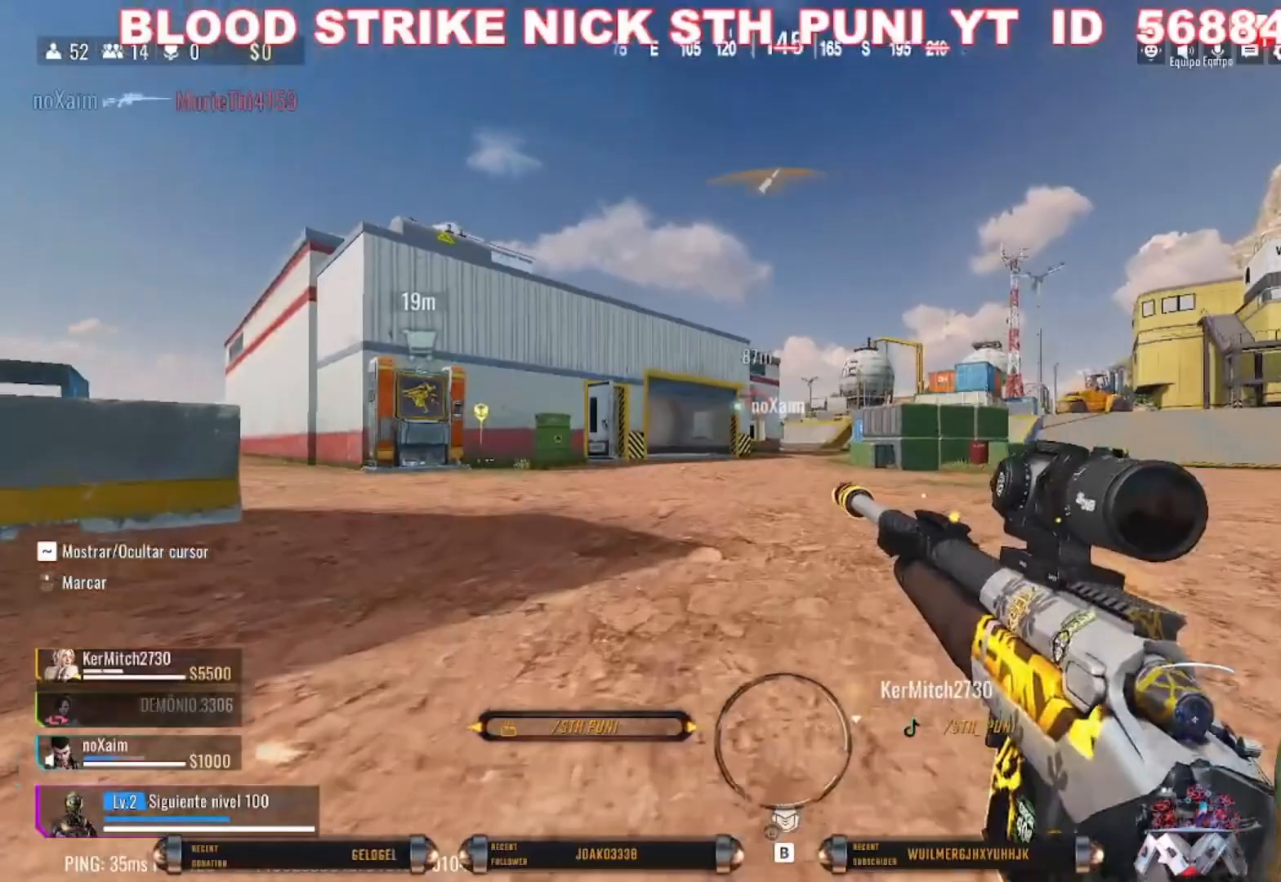
{"keys": ["d", "w"], "mouse": ["right"], "events": [[300, "mouse_right", "down"]]}
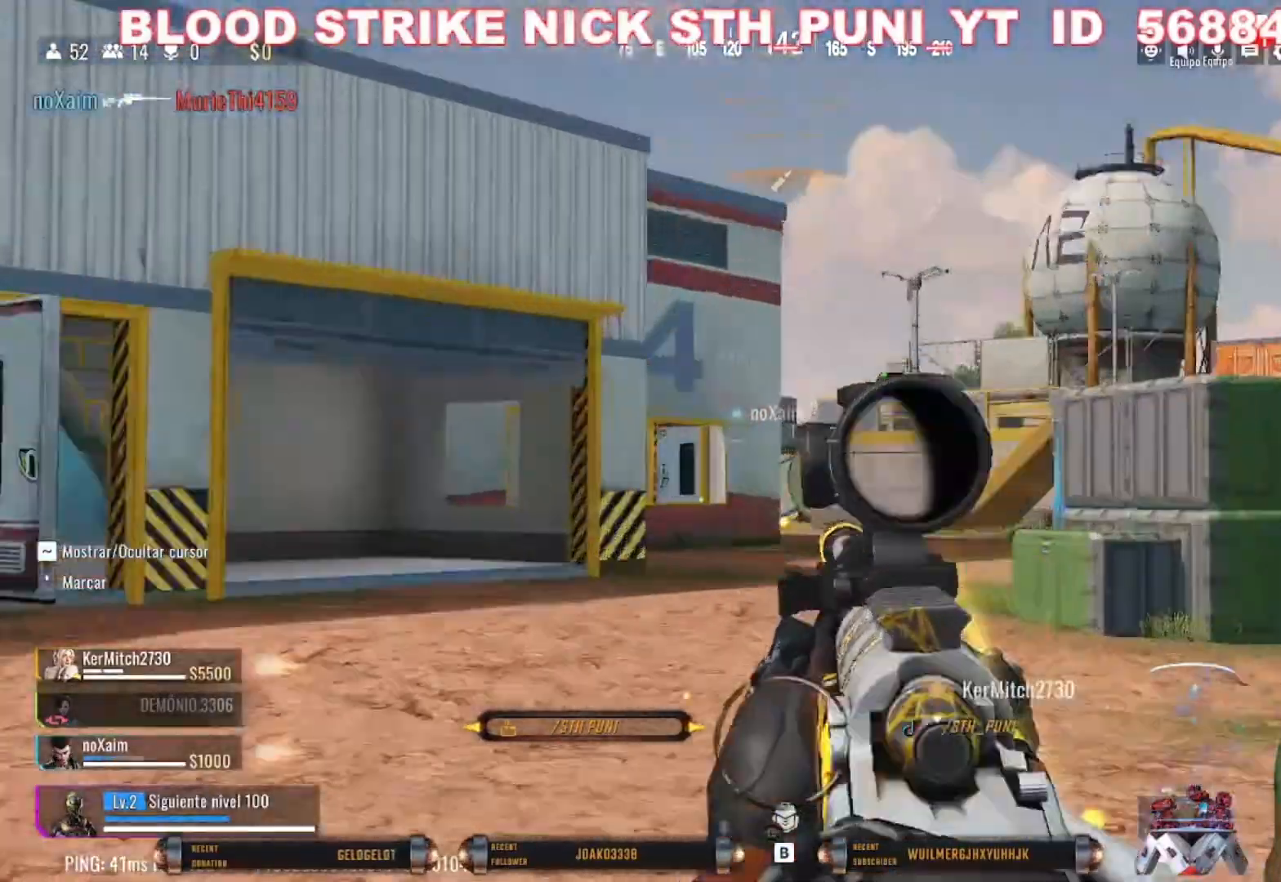
{"keys": ["d", "w"], "mouse": ["right"], "events": []}
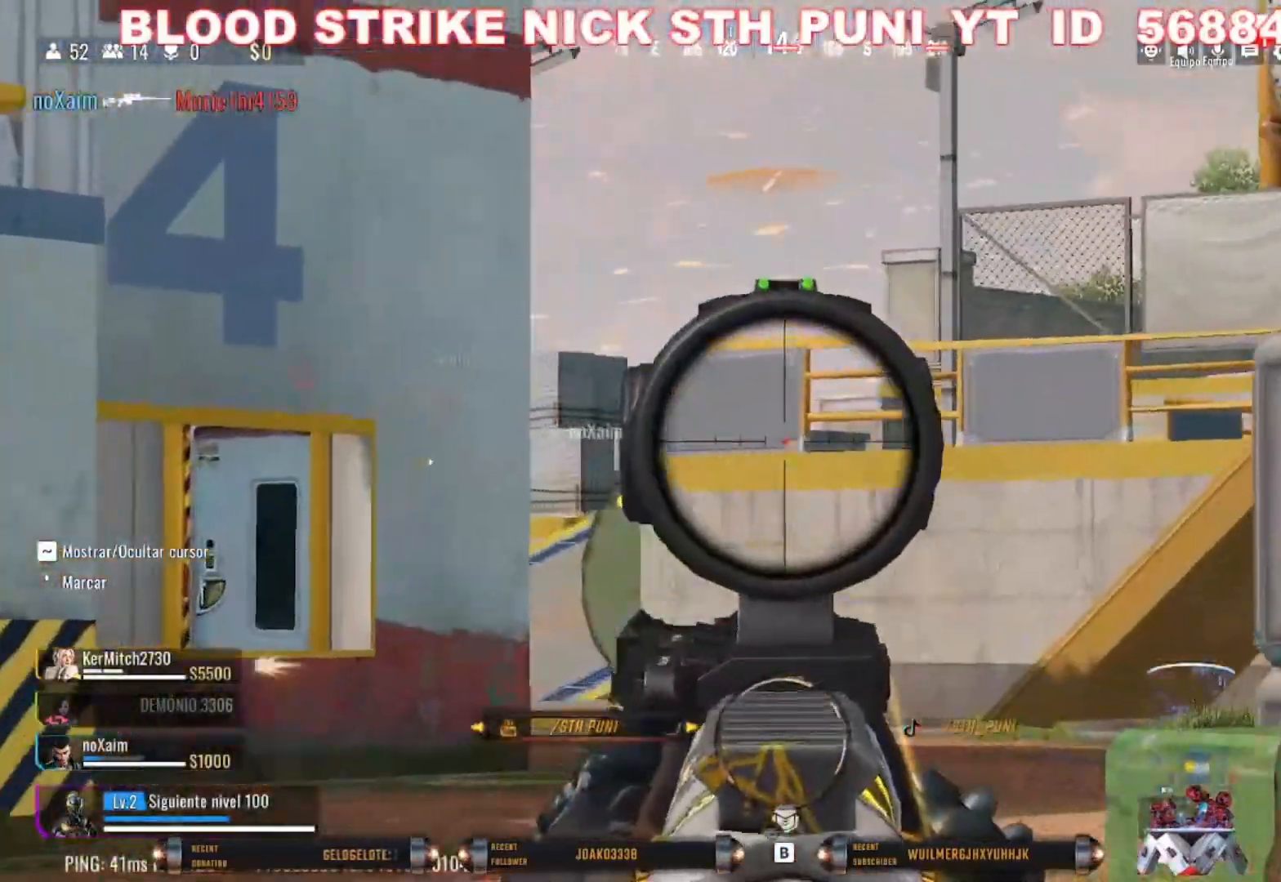
{"keys": ["w"], "mouse": ["right"], "events": [[333, "d", "up"]]}
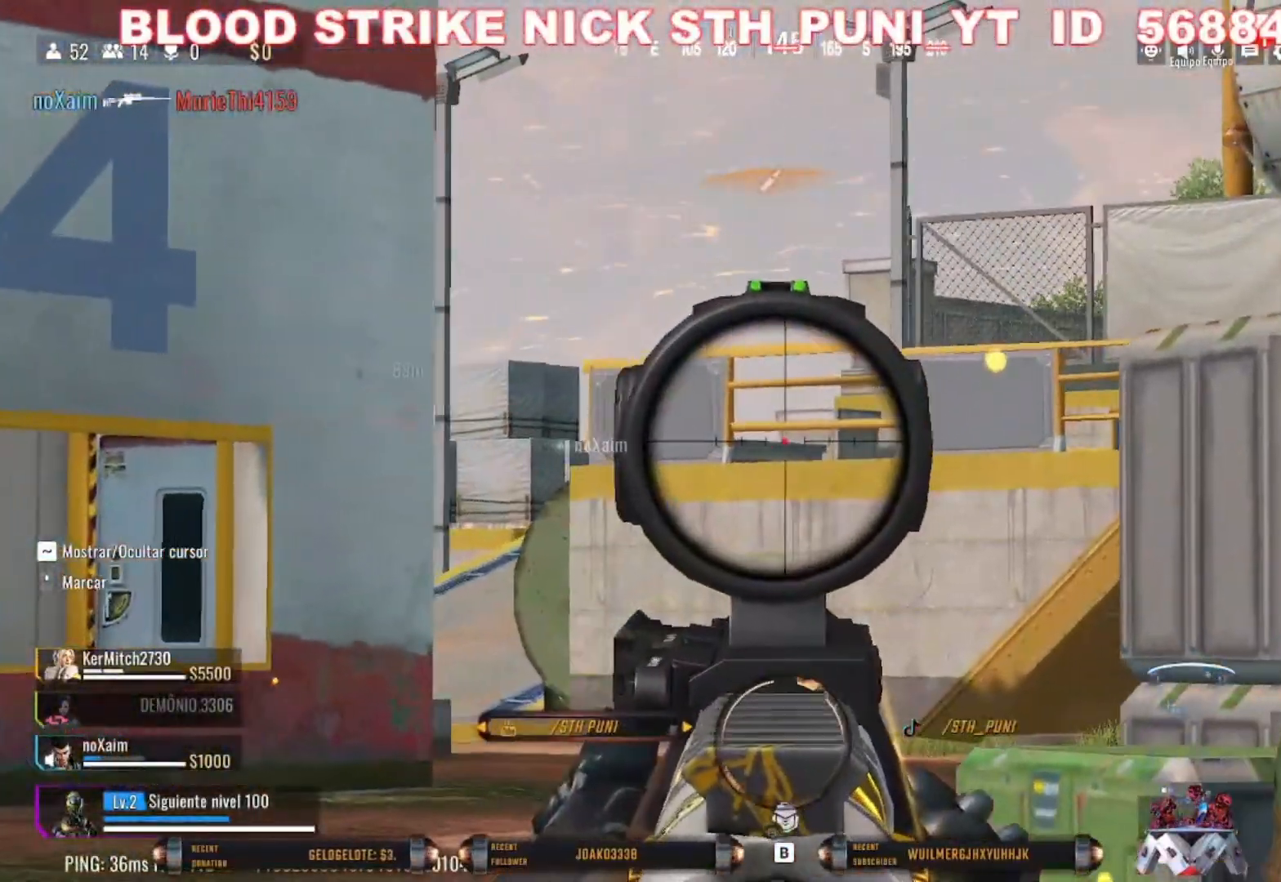
{"keys": ["d", "w"], "mouse": [], "events": [[33, "shift", "down"], [67, "mouse_right", "up"], [267, "shift", "up"], [400, "d", "down"], [400, "shift", "down"], [500, "shift", "up"]]}
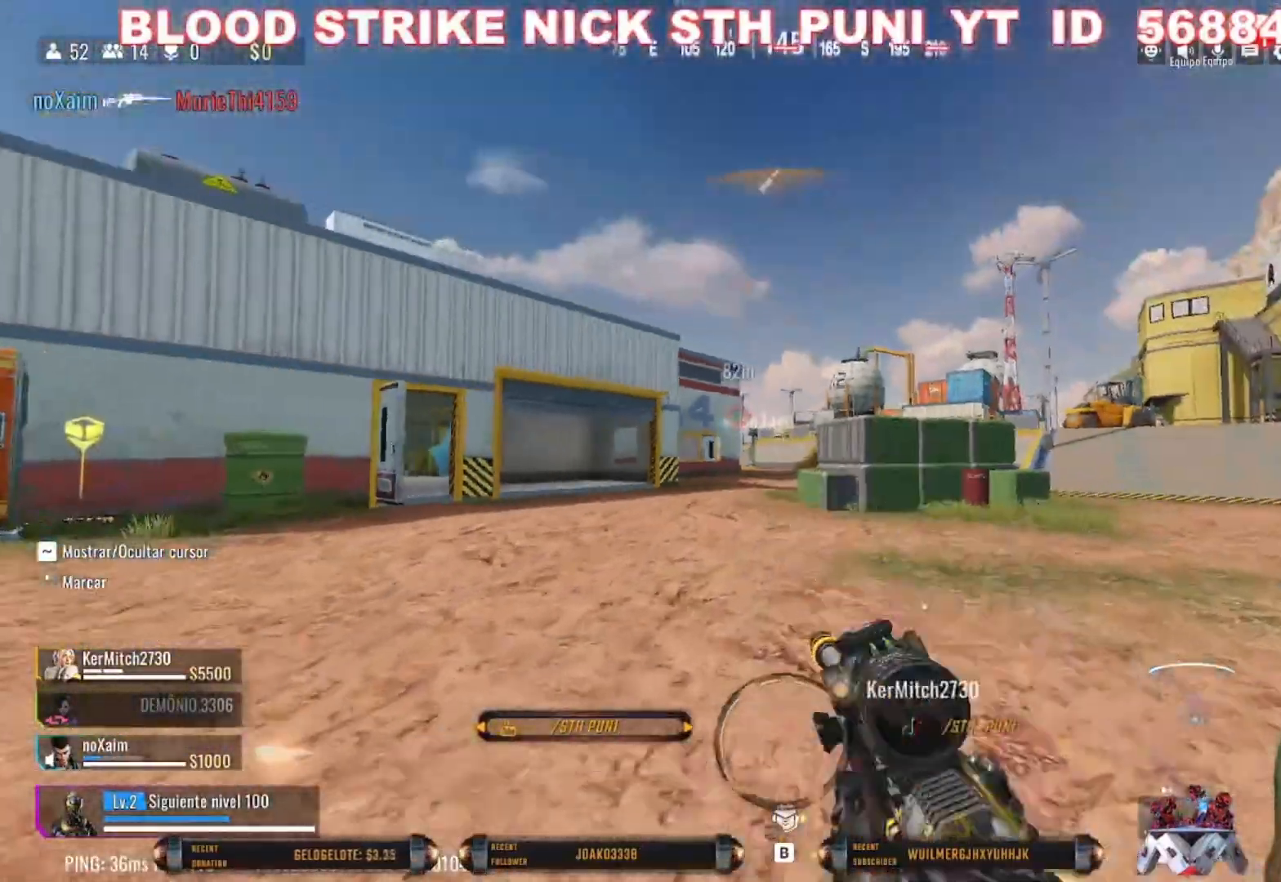
{"keys": ["a", "shift", "w"], "mouse": [], "events": [[100, "d", "up"], [133, "shift", "down"], [233, "d", "down"], [433, "d", "up"], [467, "a", "down"]]}
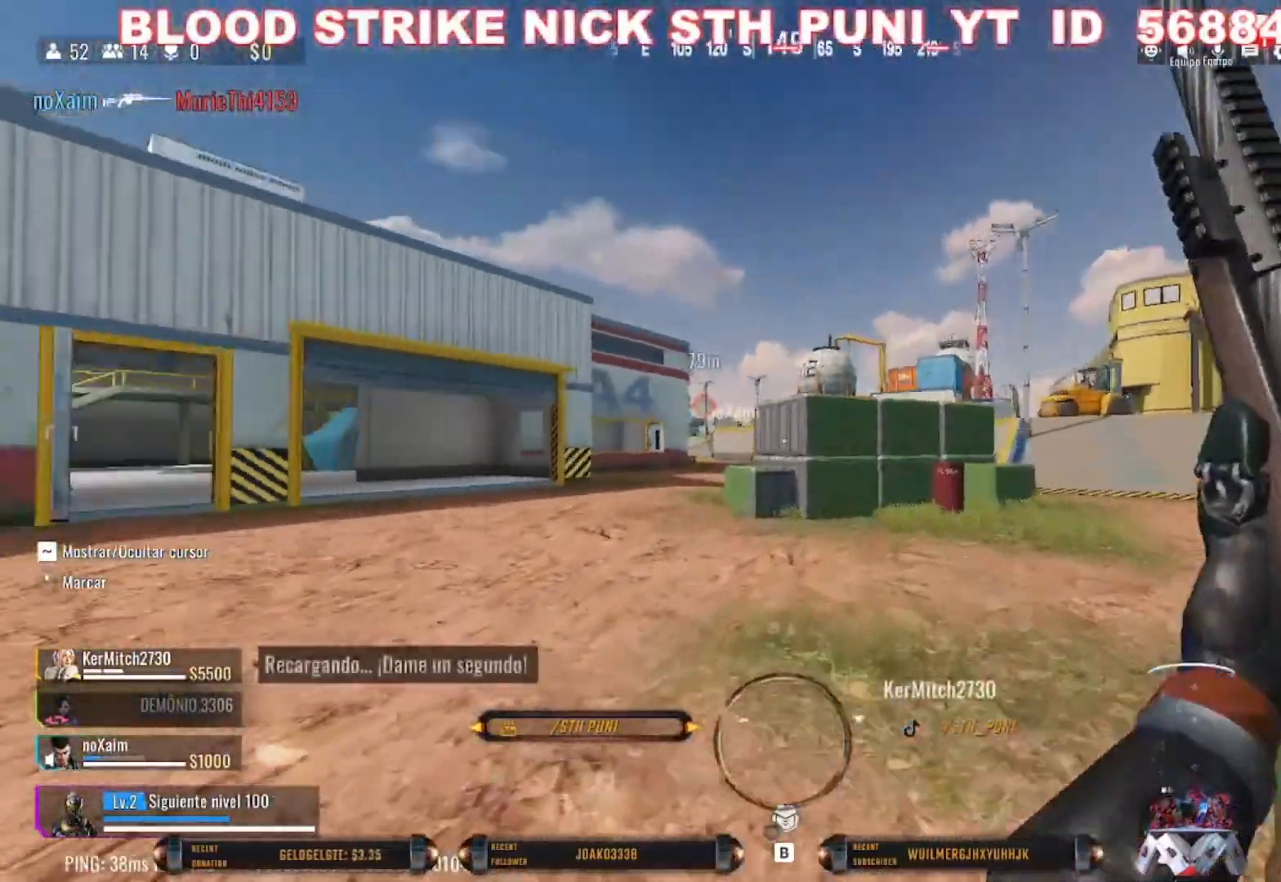
{"keys": ["a", "shift", "w"], "mouse": [], "events": []}
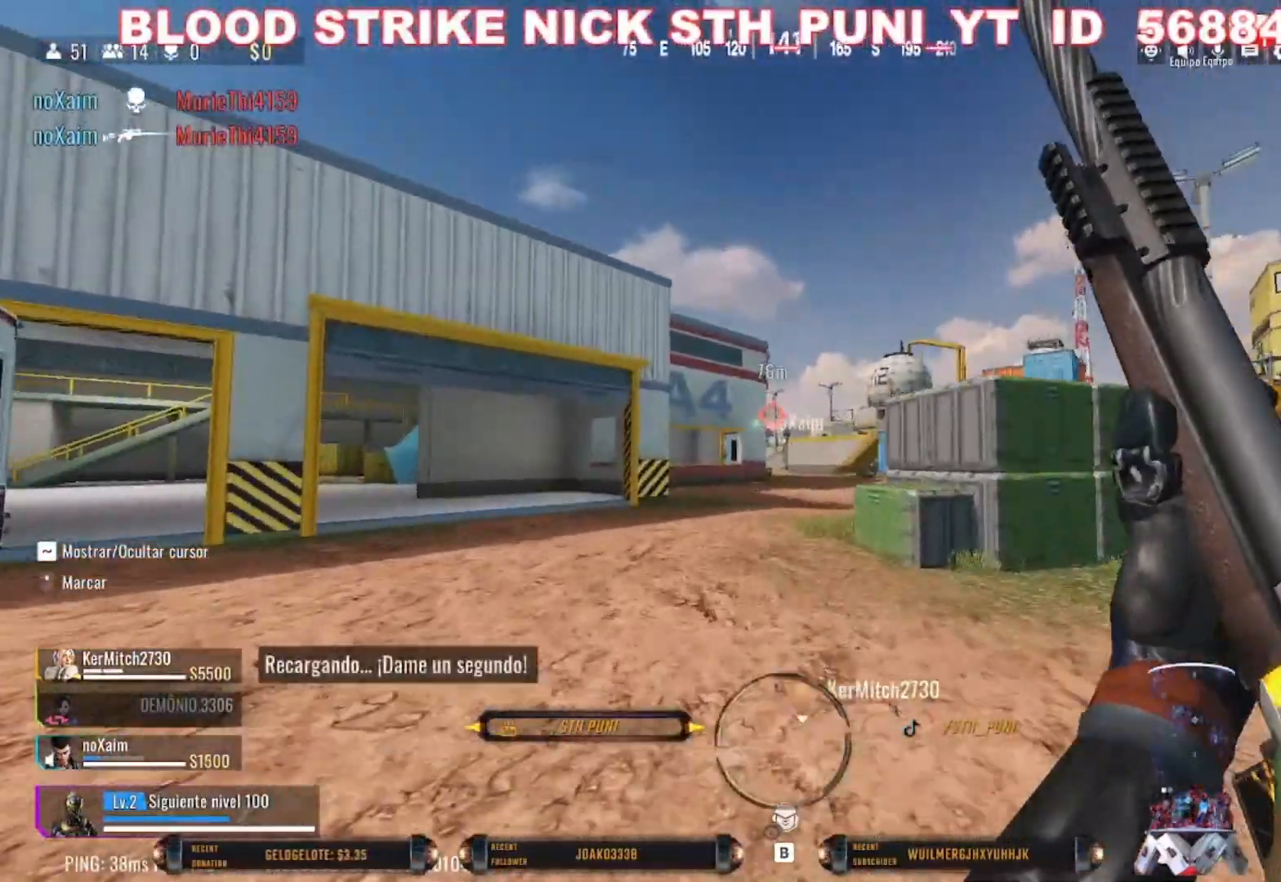
{"keys": ["a", "shift", "w"], "mouse": ["right"], "events": [[33, "mouse_right", "down"]]}
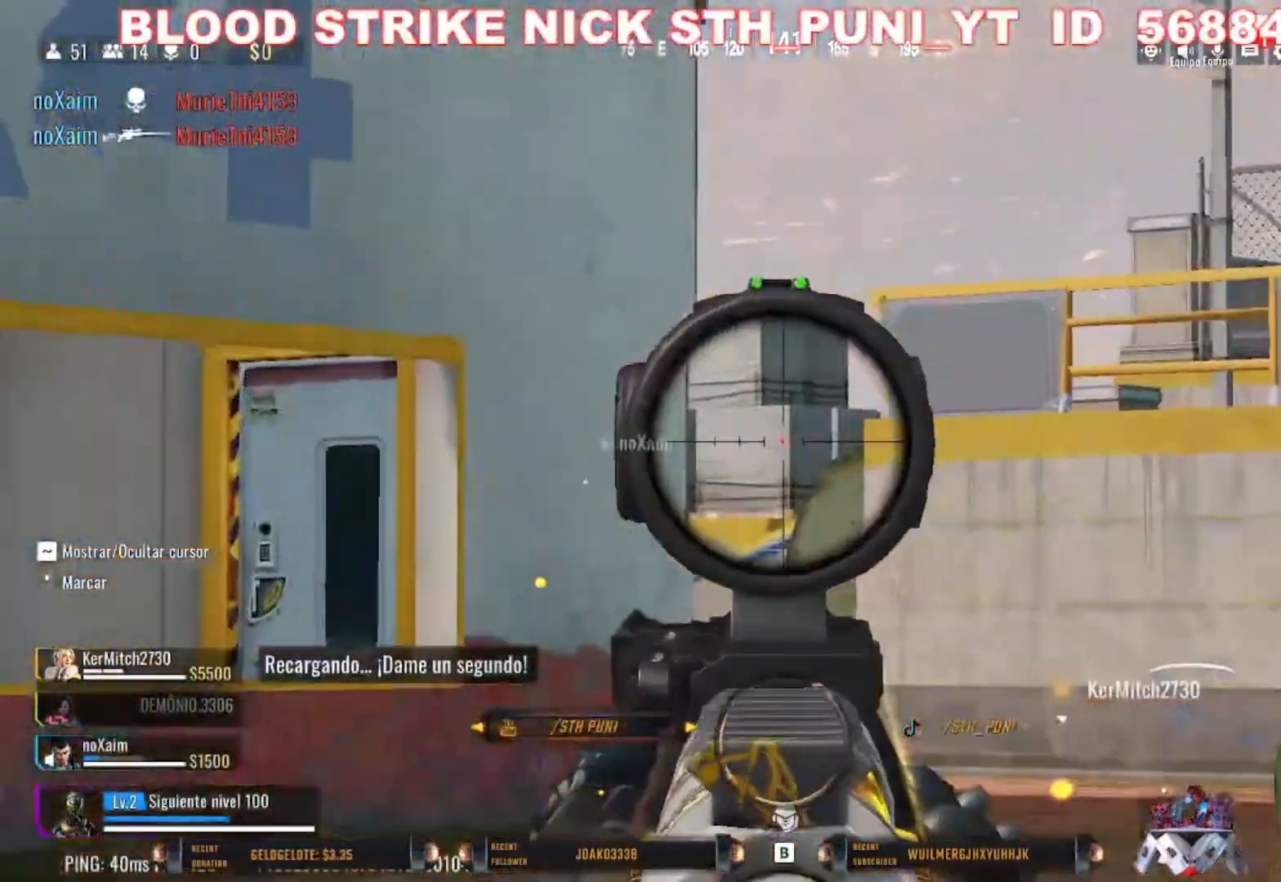
{"keys": ["shift", "w"], "mouse": [], "events": [[100, "a", "up"], [100, "shift", "up"], [233, "mouse_right", "up"], [267, "shift", "down"], [367, "shift", "up"], [500, "shift", "down"]]}
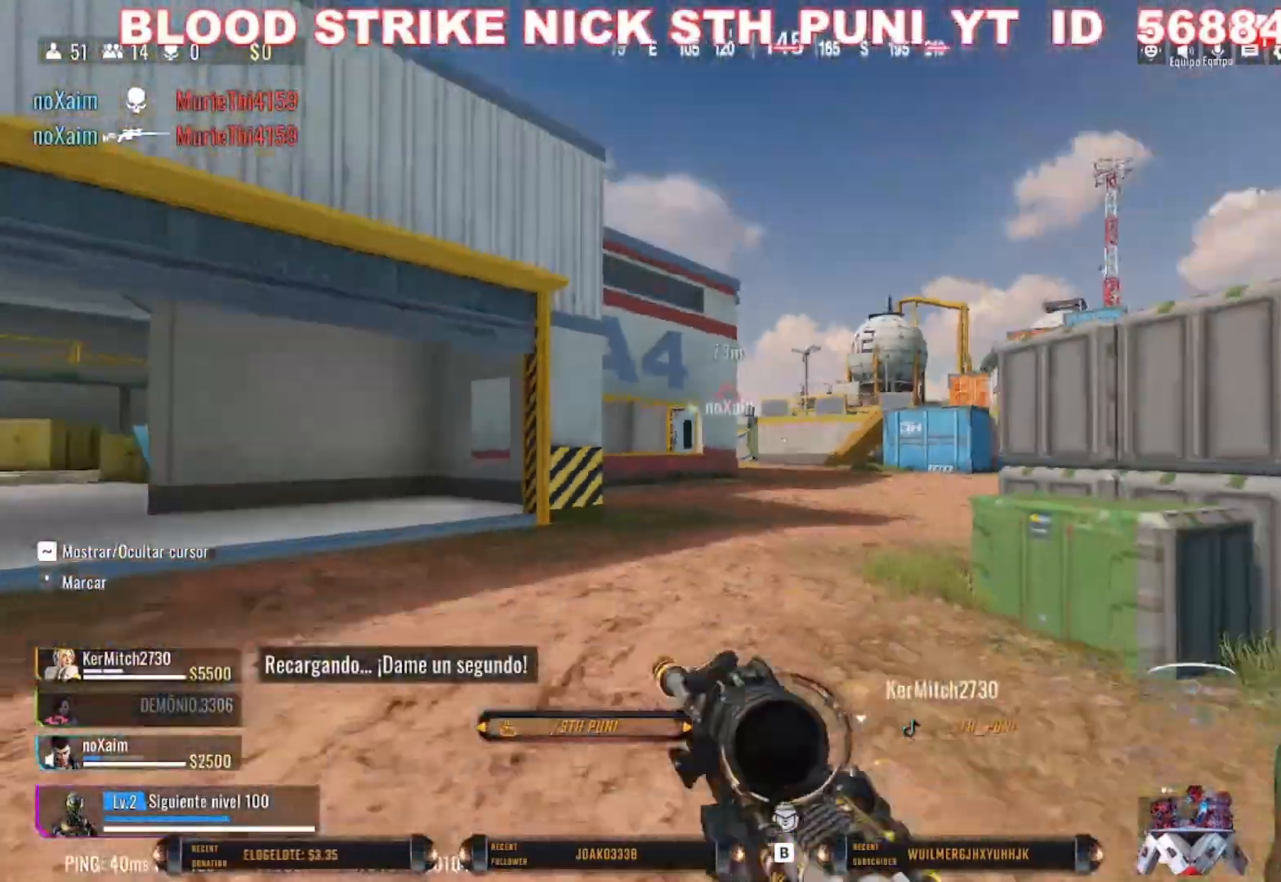
{"keys": ["shift", "w"], "mouse": [], "events": [[100, "shift", "up"], [167, "shift", "down"]]}
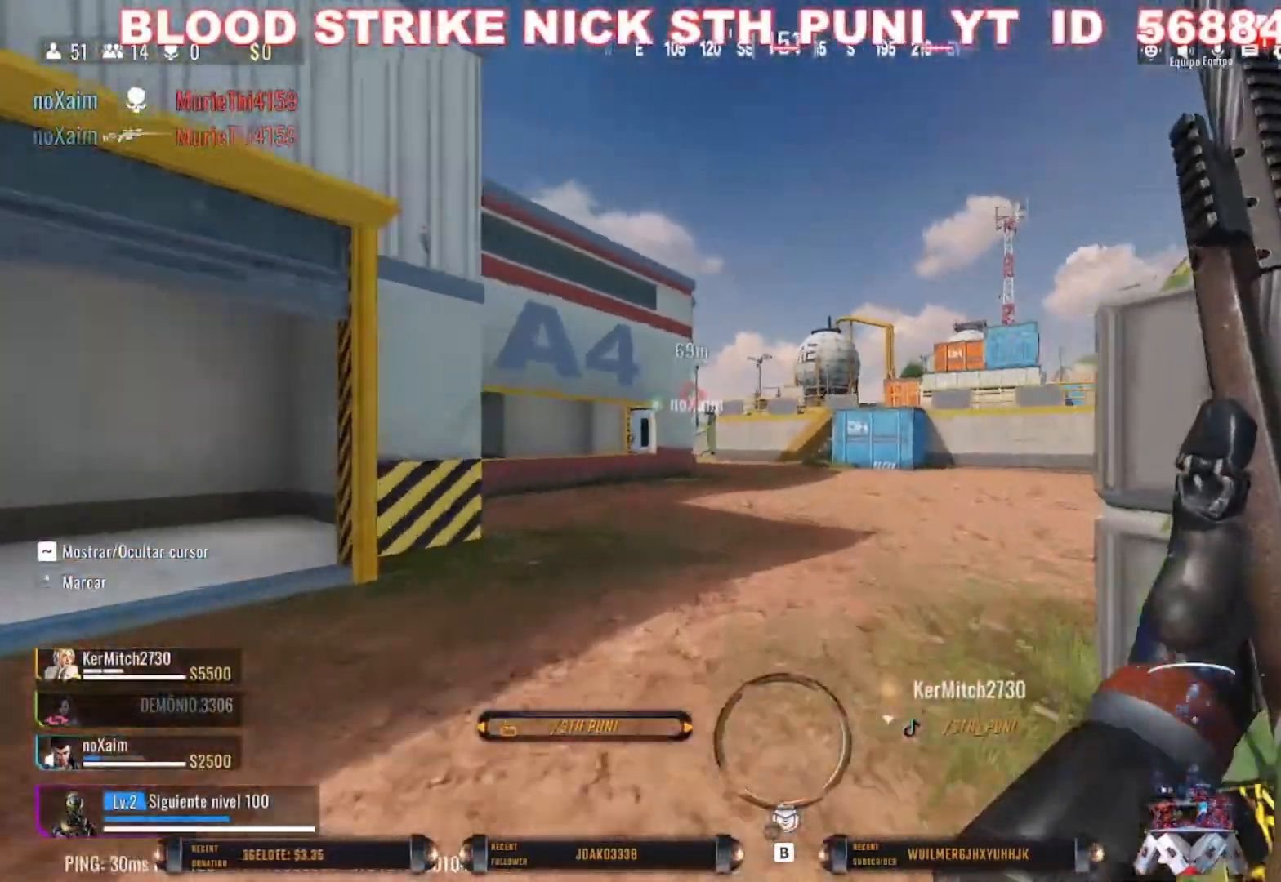
{"keys": ["shift", "w"], "mouse": [], "events": []}
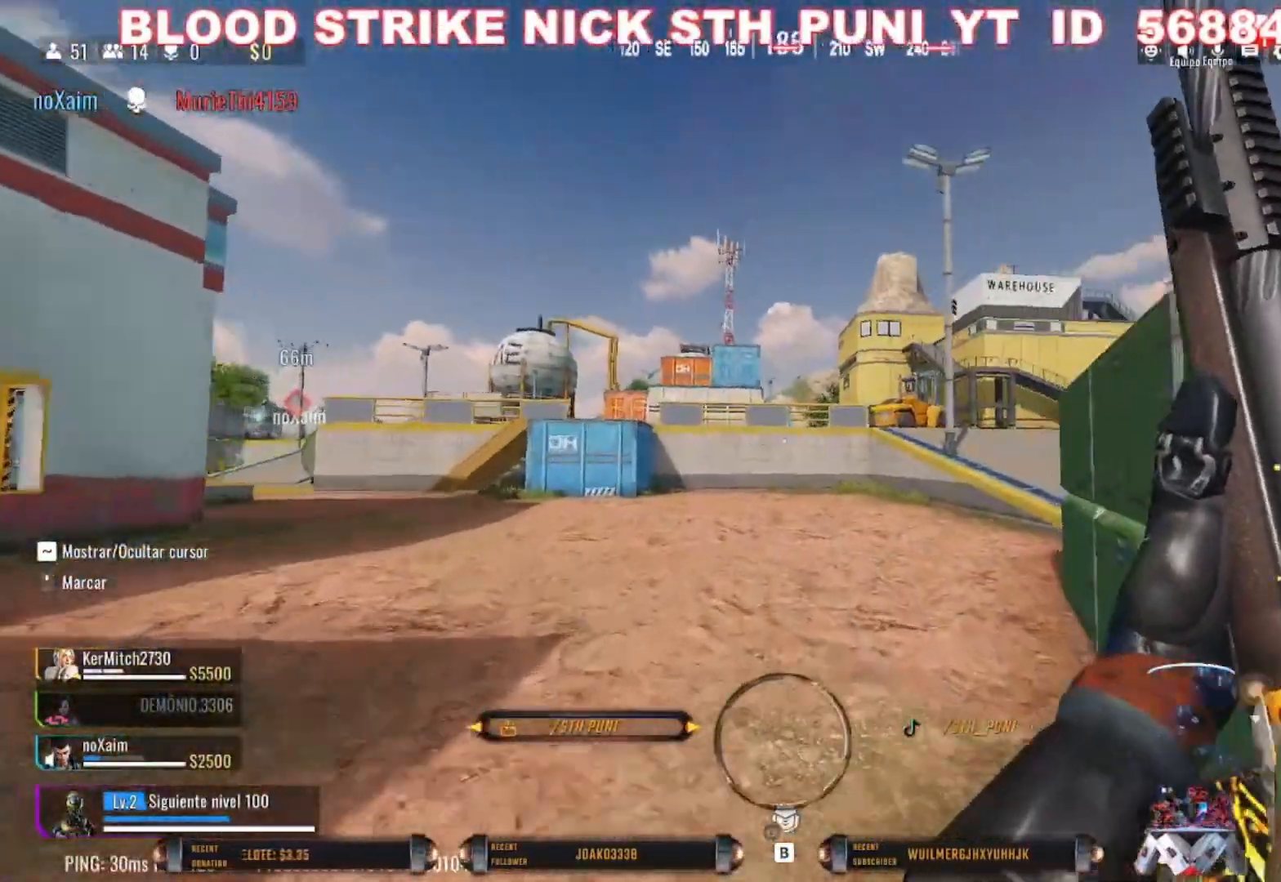
{"keys": ["shift", "w"], "mouse": [], "events": []}
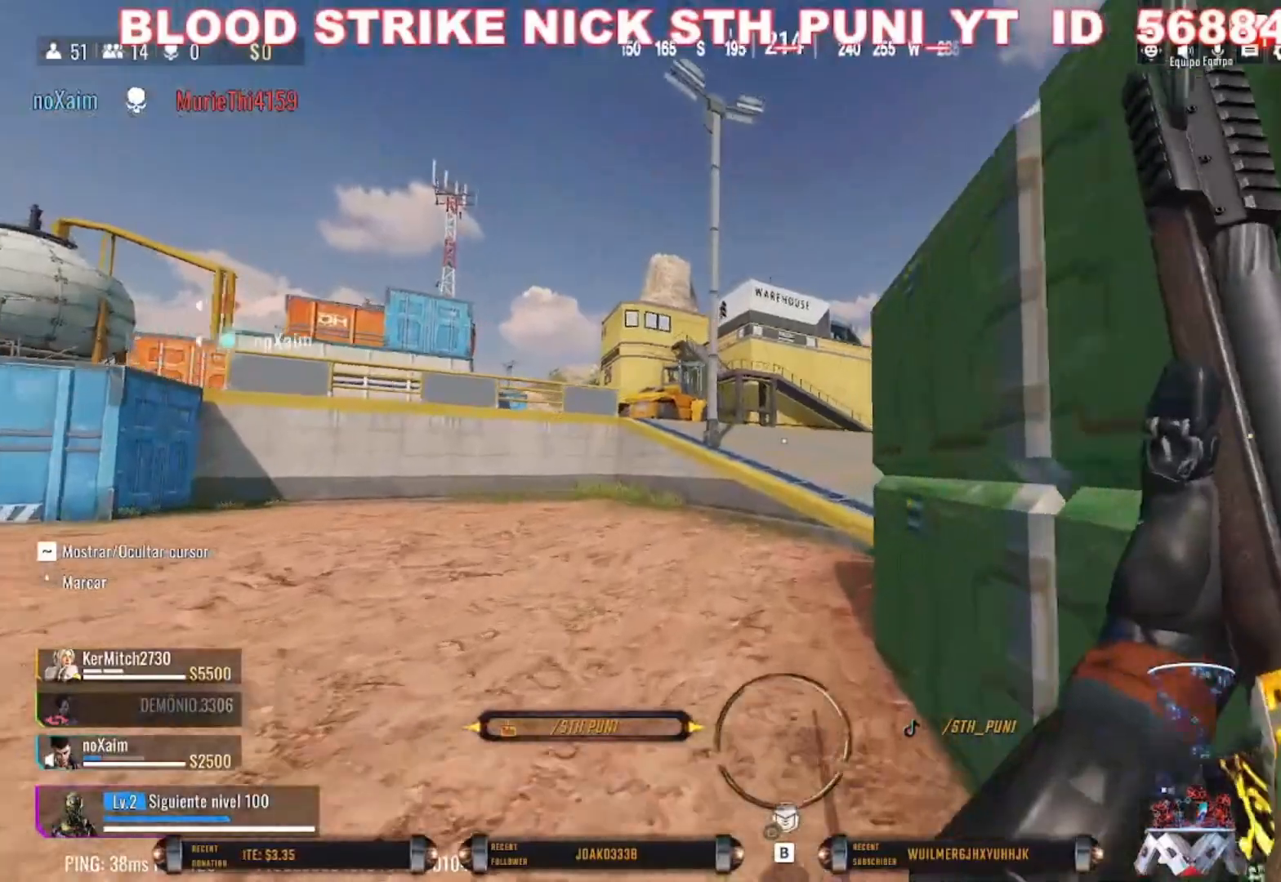
{"keys": ["c", "shift", "w"], "mouse": [], "events": [[433, "c", "down"]]}
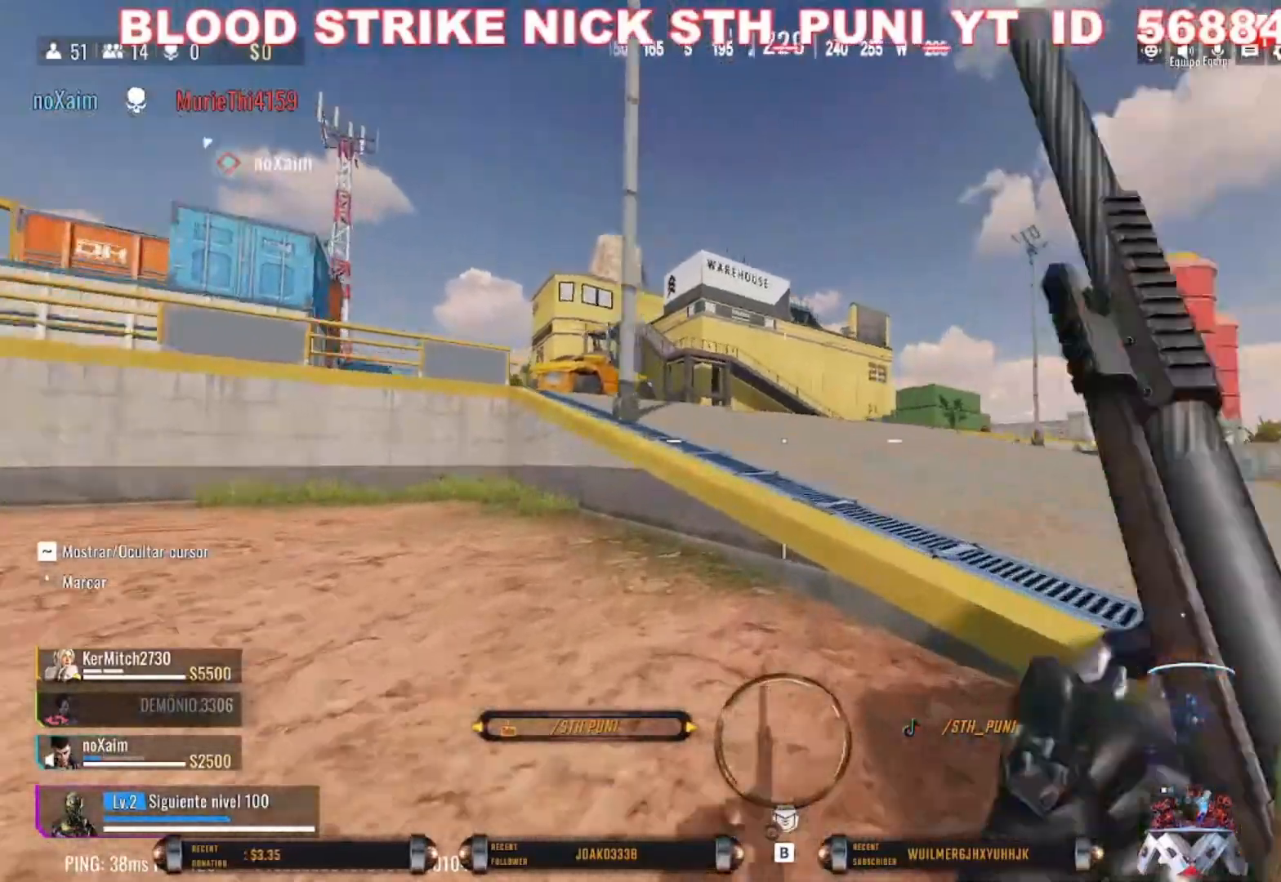
{"keys": ["w"], "mouse": [], "events": [[200, "shift", "up"], [200, "space", "down"], [267, "c", "up"], [400, "space", "up"]]}
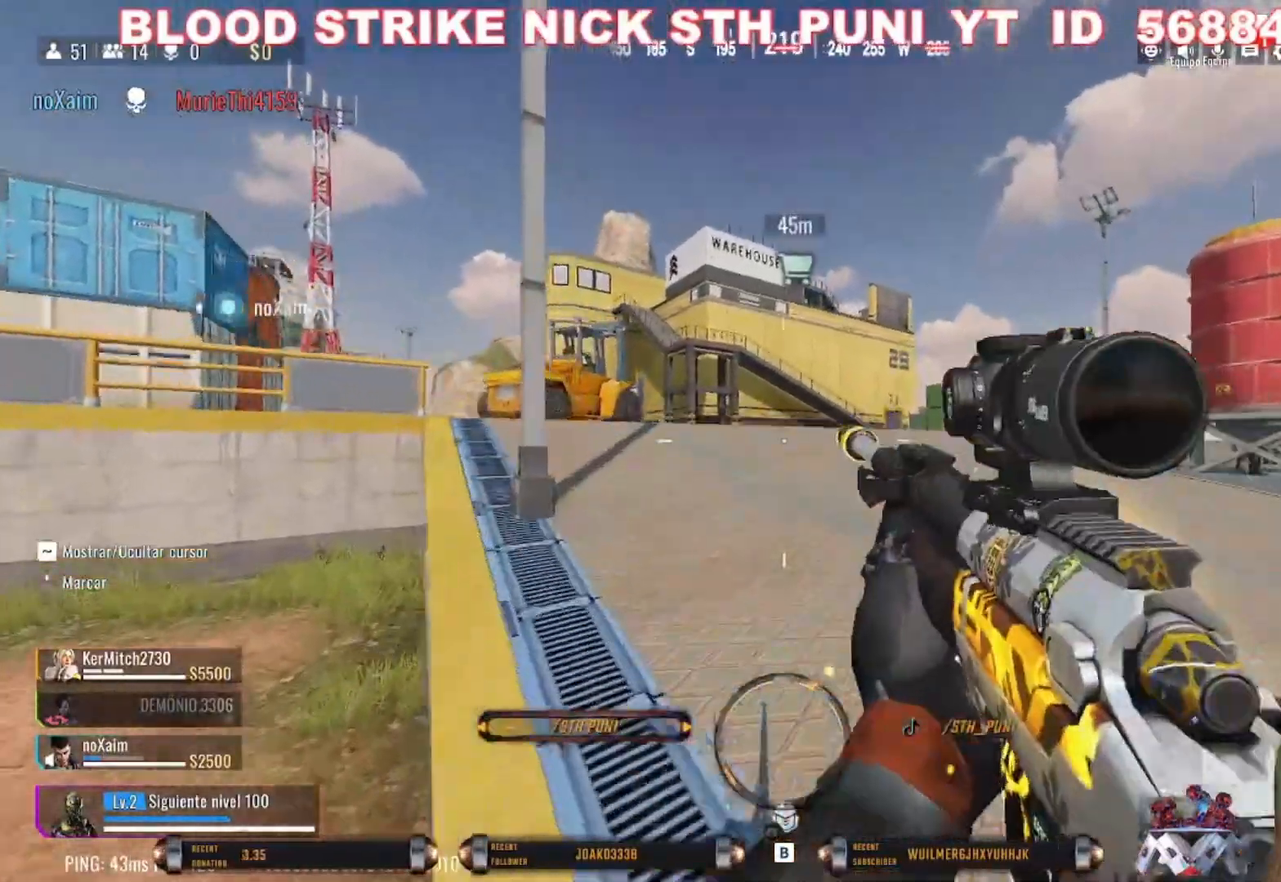
{"keys": ["w"], "mouse": [], "events": [[233, "shift", "down"], [367, "shift", "up"]]}
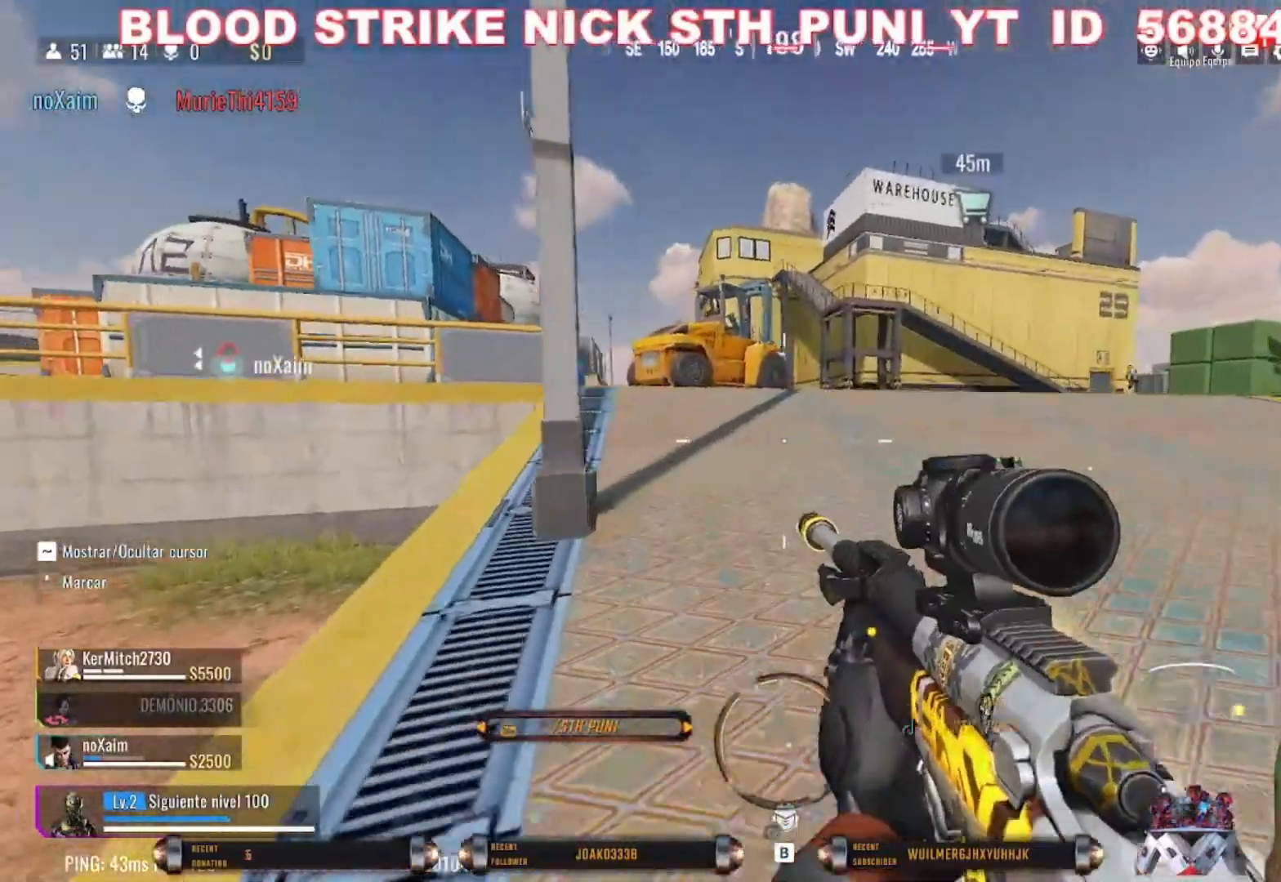
{"keys": ["shift", "w"], "mouse": [], "events": [[67, "shift", "down"], [200, "shift", "up"], [300, "shift", "down"]]}